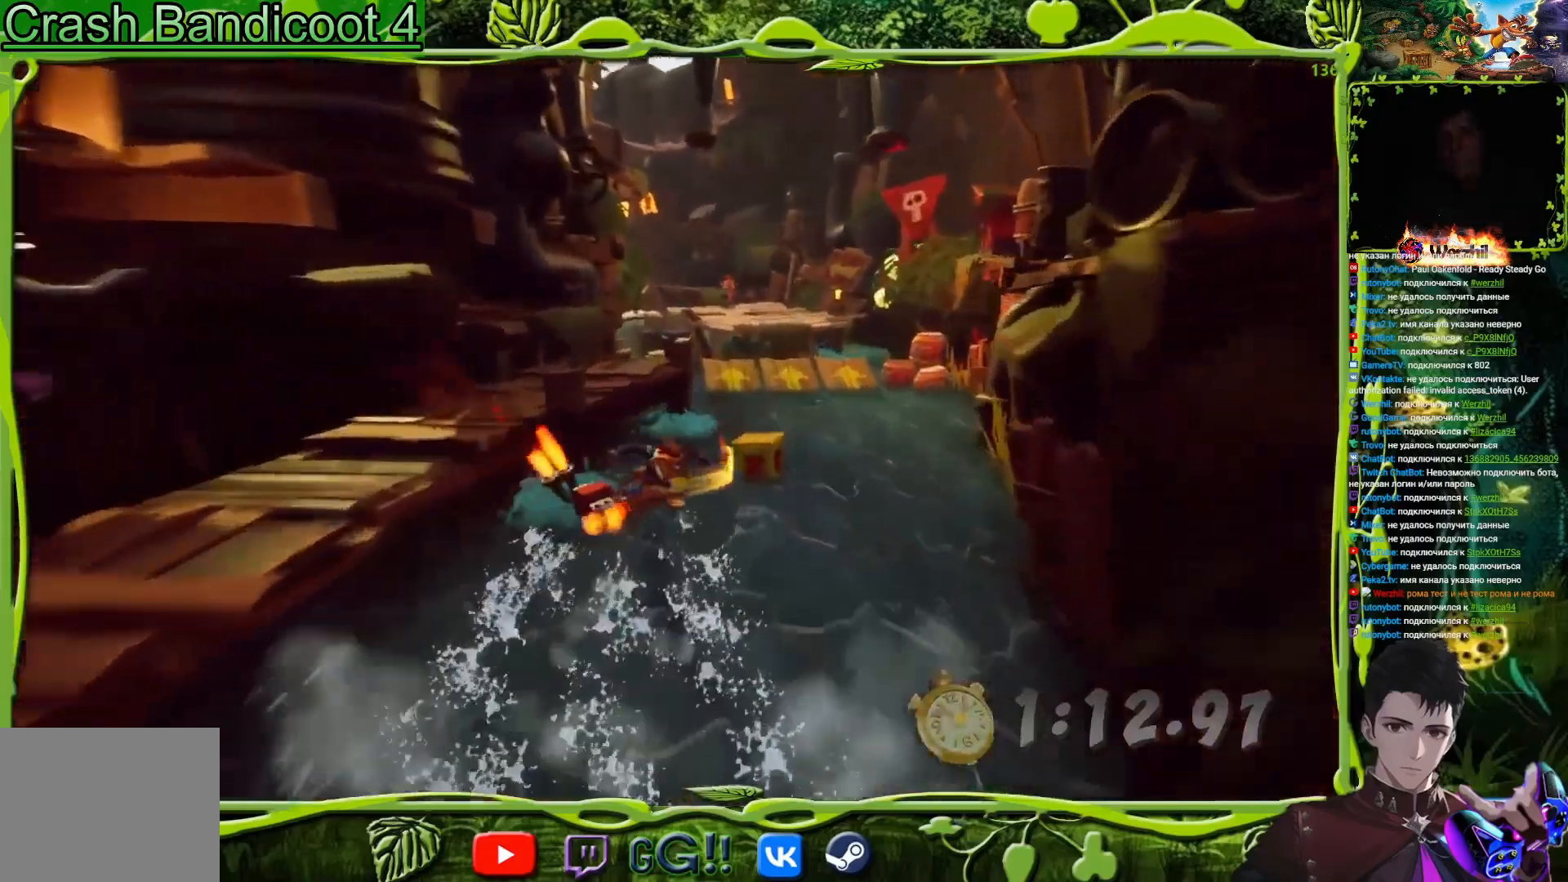
Gameplay with a controller (PlayStation layout); each line is a JSON object with the inputs held at the frame after it. "button_events" lists button changes between this image and that frame as [ms after this image, input, new state], when the widget could be followed in between (sticks are given only as held states). Not read: L3 R3 left_stick right_stick.
{"buttons": ["CROSS", "DPAD_LEFT"], "button_events": [[117, "DPAD_RIGHT", "up"], [150, "DPAD_LEFT", "down"]]}
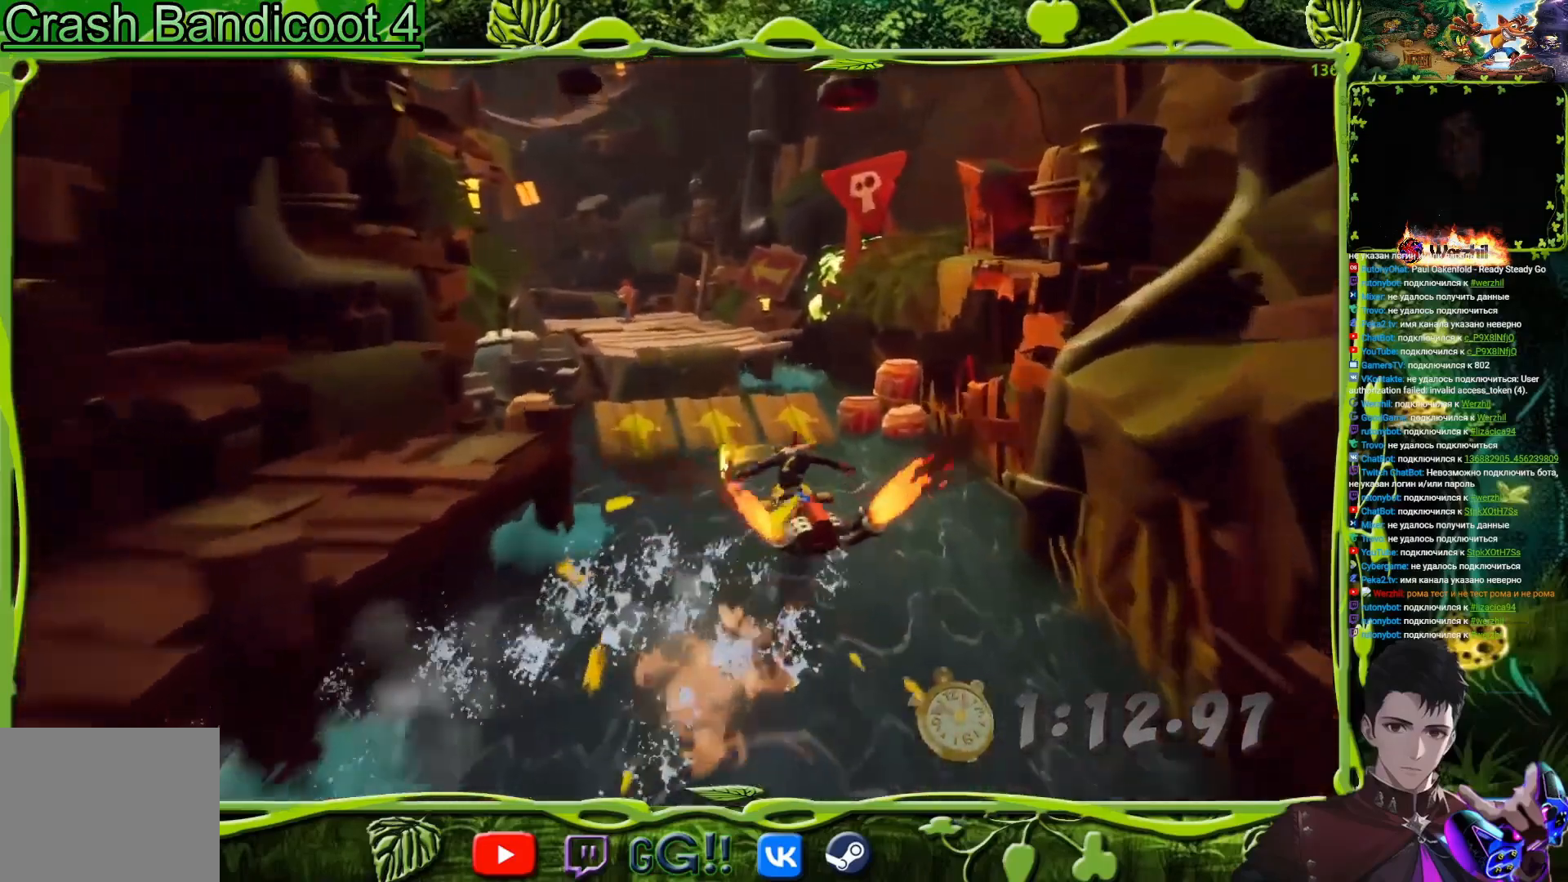
{"buttons": ["CROSS"], "button_events": [[116, "DPAD_LEFT", "up"]]}
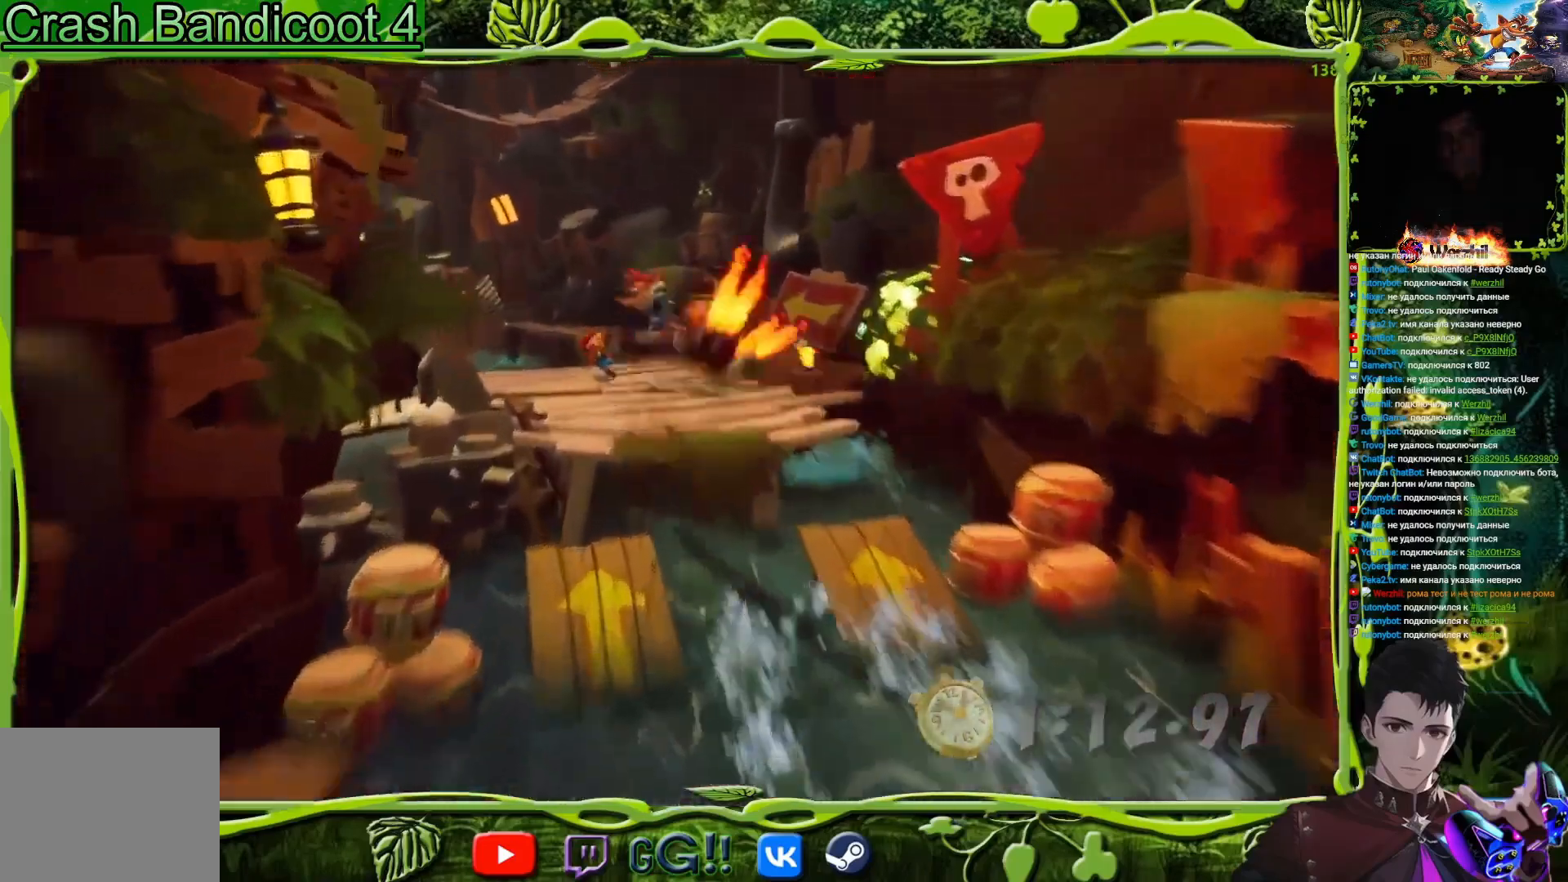
{"buttons": ["CROSS"], "button_events": []}
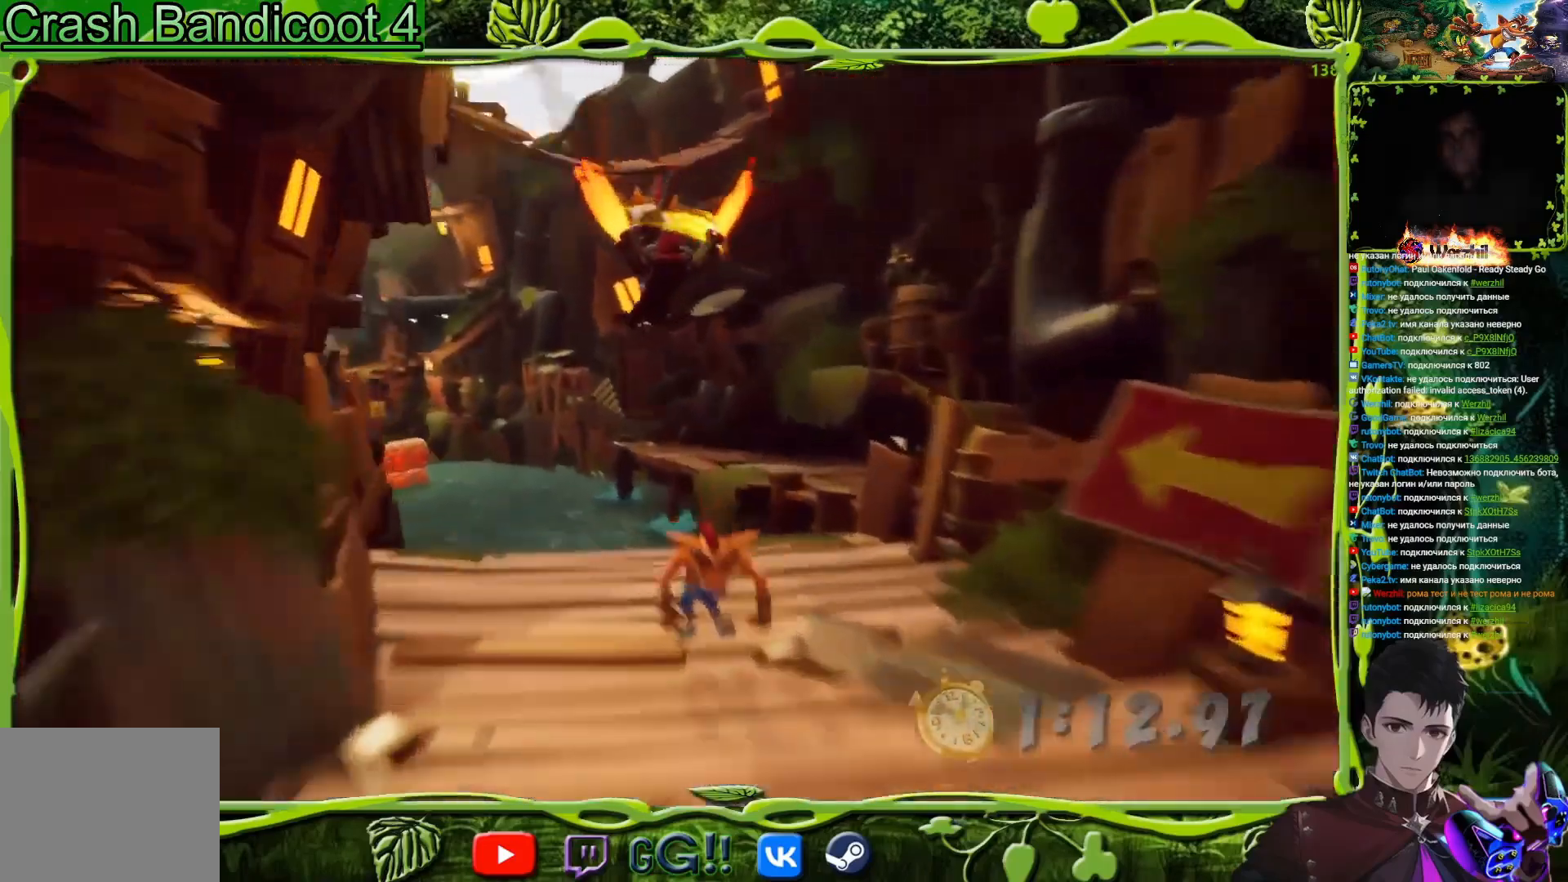
{"buttons": ["CROSS"], "button_events": []}
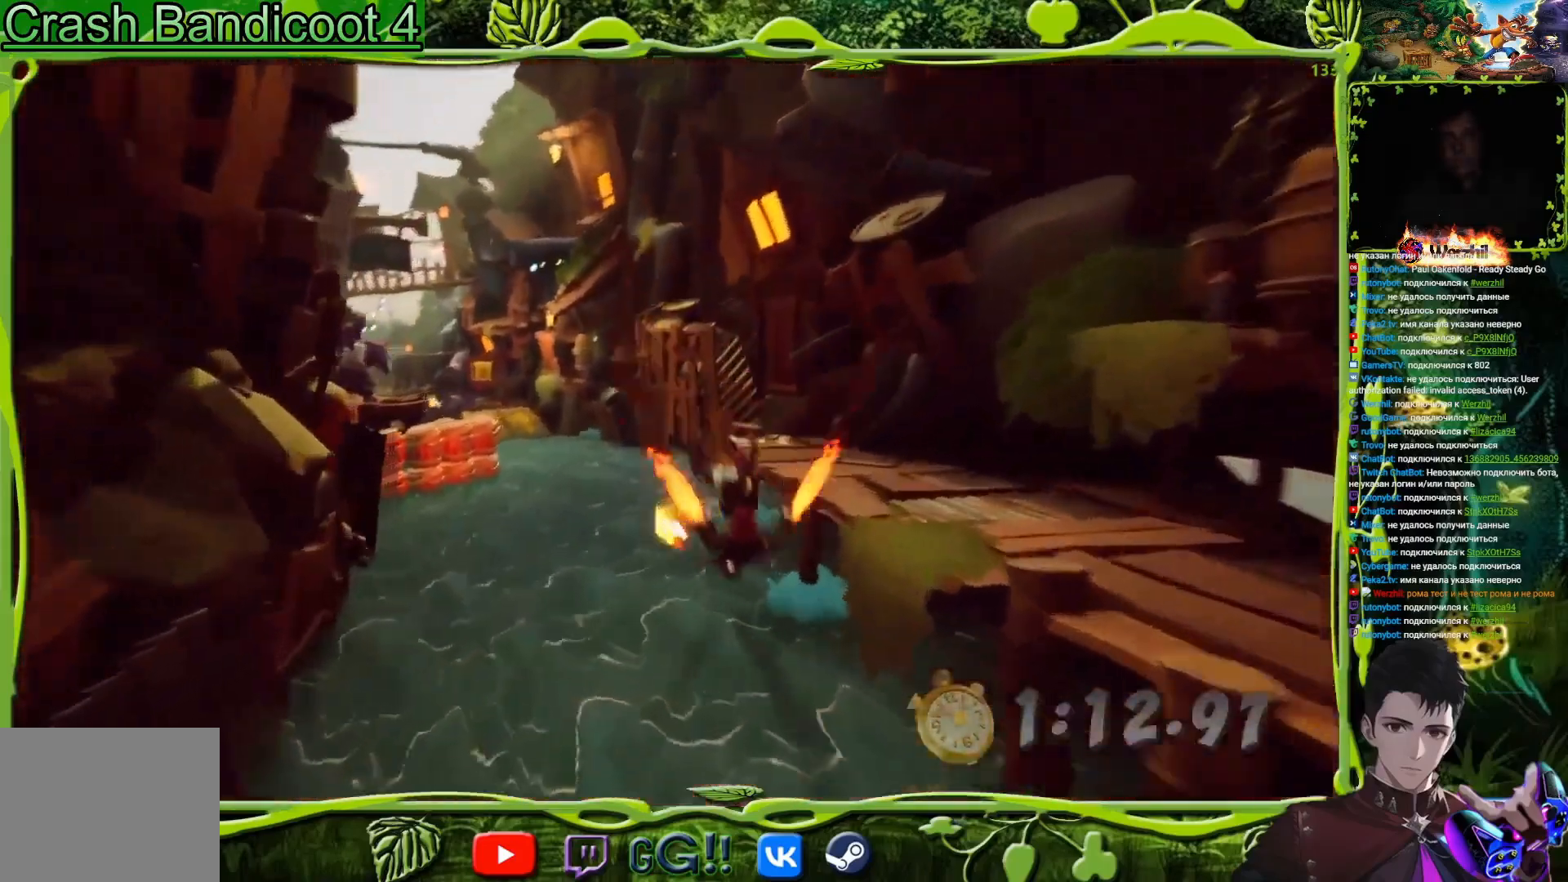
{"buttons": ["CROSS", "DPAD_LEFT"], "button_events": [[434, "DPAD_LEFT", "down"]]}
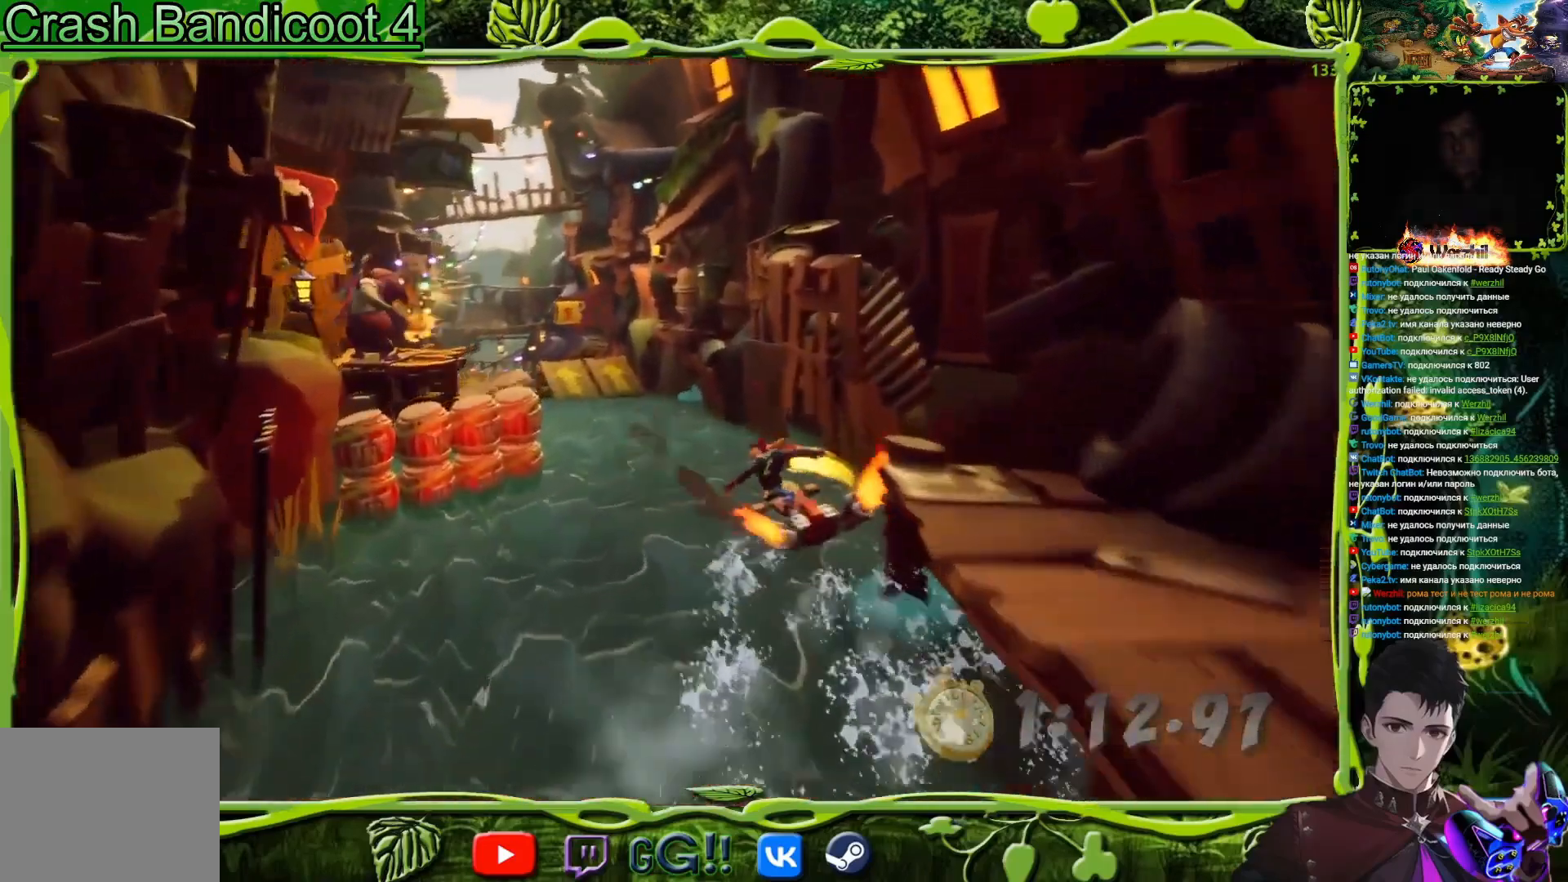
{"buttons": ["CROSS"], "button_events": [[133, "DPAD_LEFT", "up"]]}
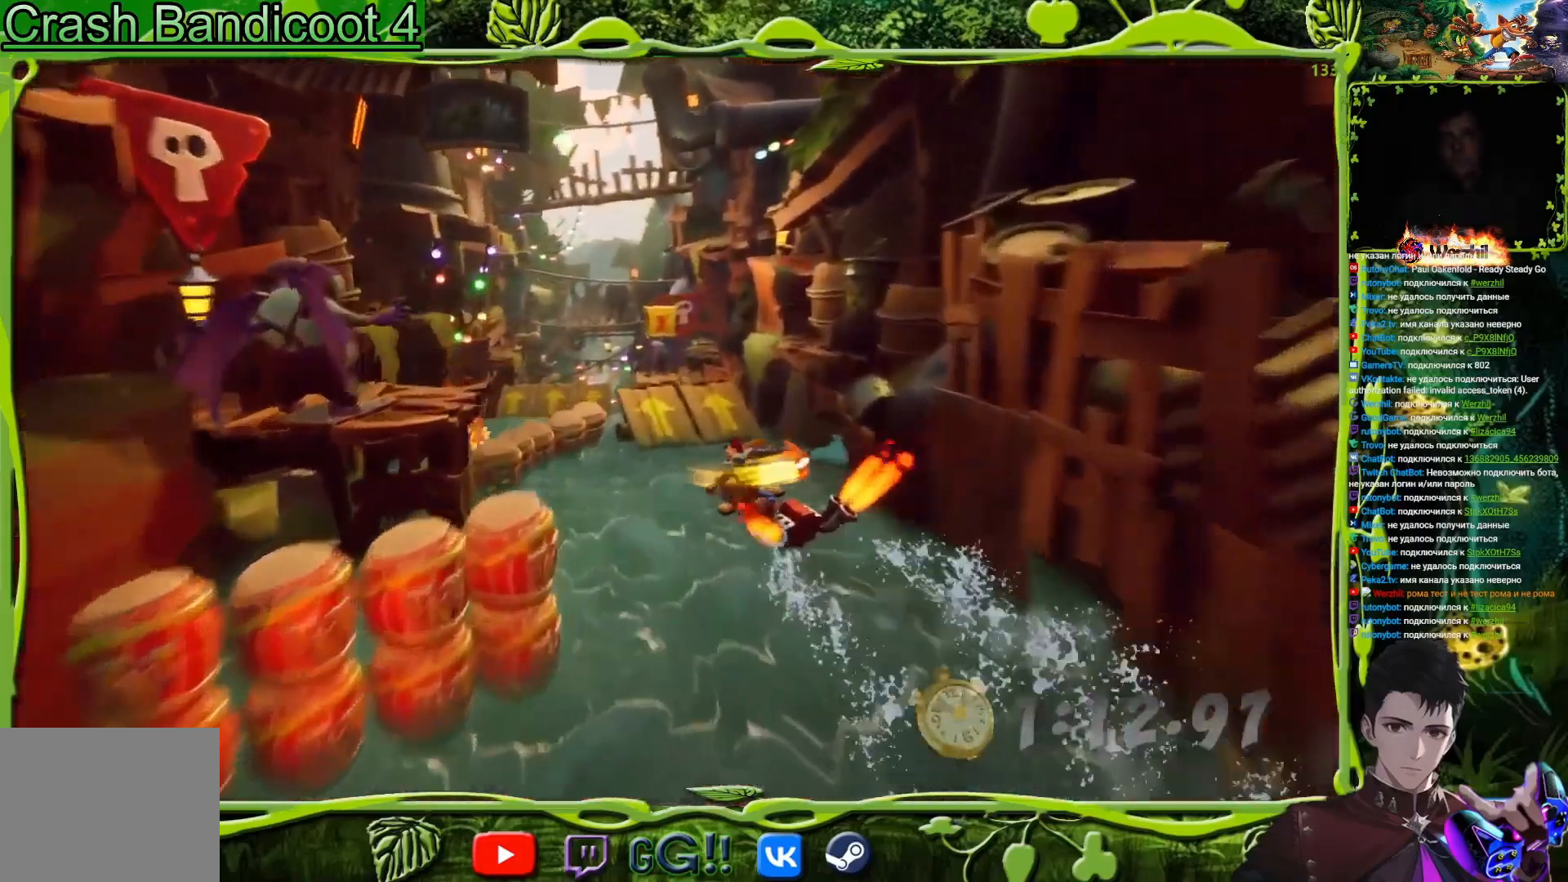
{"buttons": ["CROSS"], "button_events": [[17, "DPAD_RIGHT", "down"], [101, "DPAD_RIGHT", "up"], [267, "DPAD_LEFT", "down"], [368, "DPAD_LEFT", "up"]]}
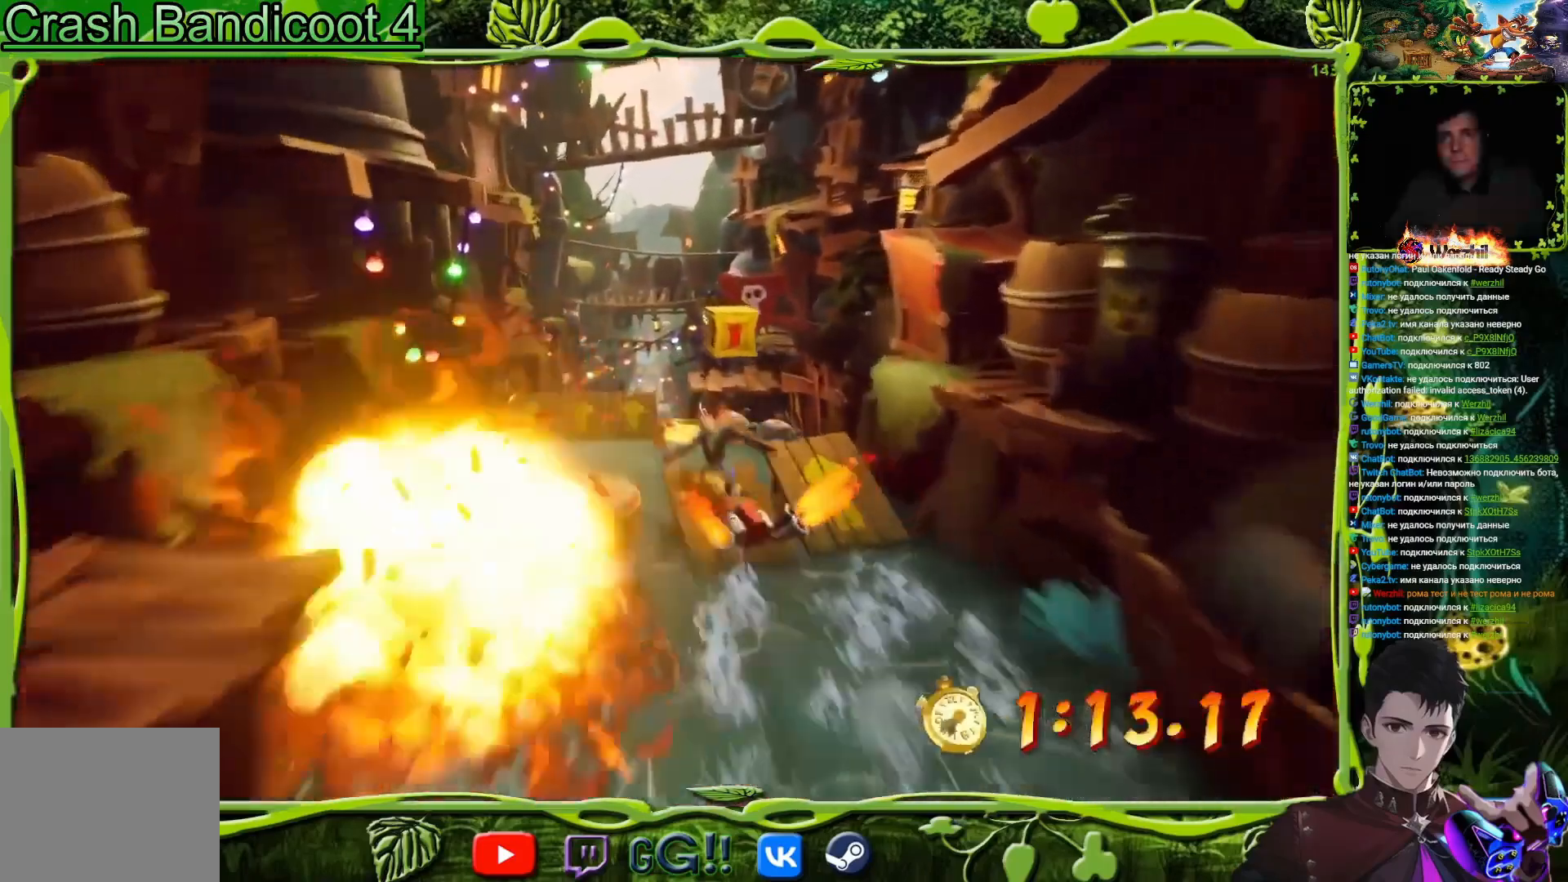
{"buttons": ["CROSS", "L2", "DPAD_RIGHT"]}
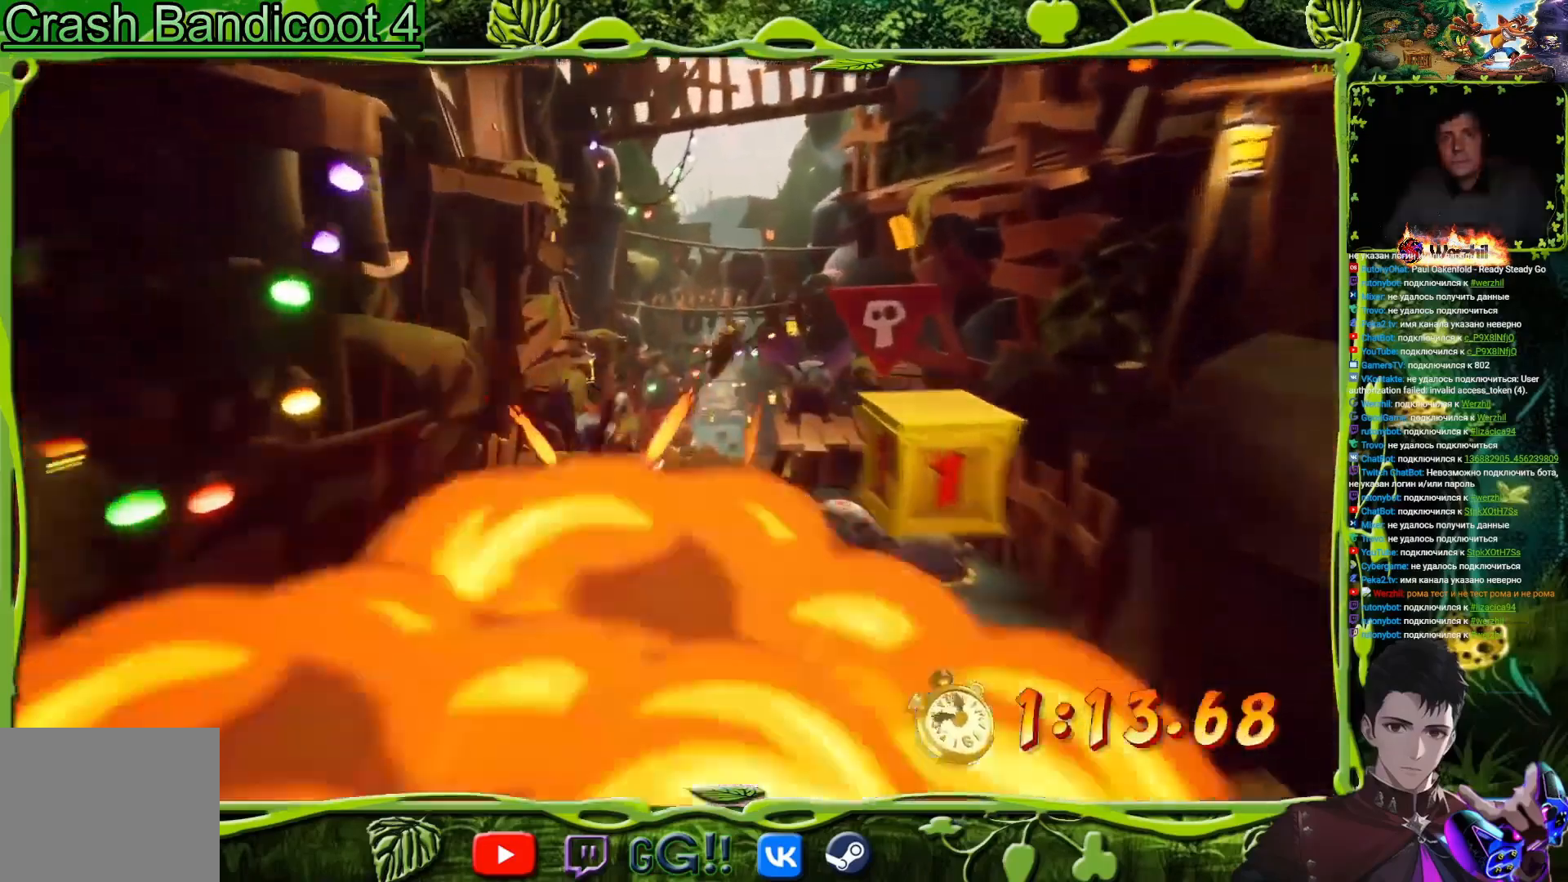
{"buttons": ["CROSS", "DPAD_RIGHT"]}
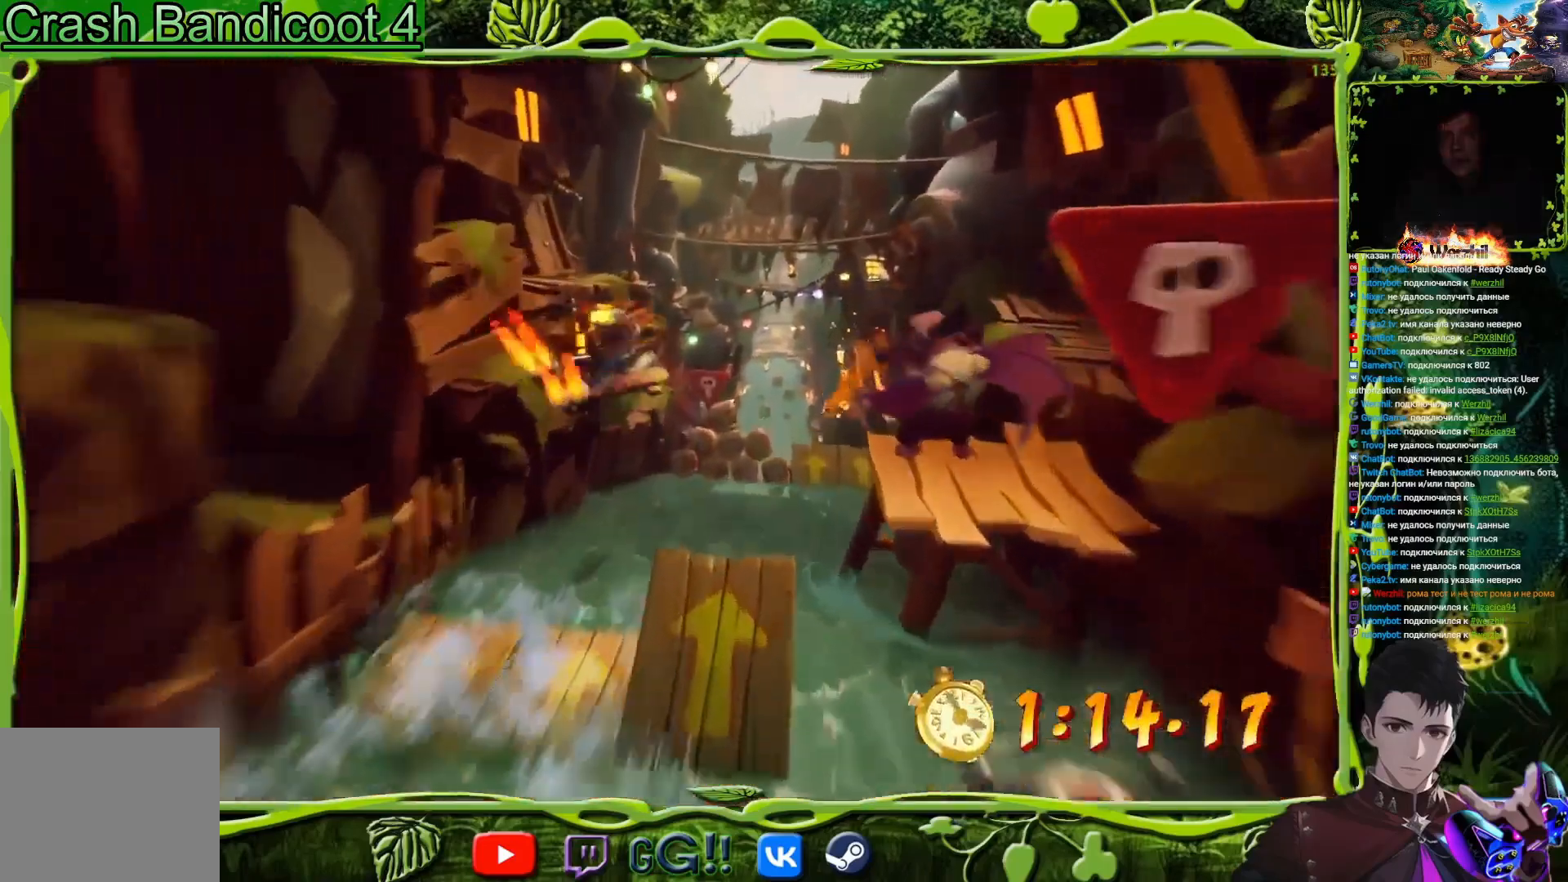
{"buttons": ["CROSS", "DPAD_RIGHT"], "button_events": [[17, "DPAD_RIGHT", "up"], [100, "DPAD_RIGHT", "down"]]}
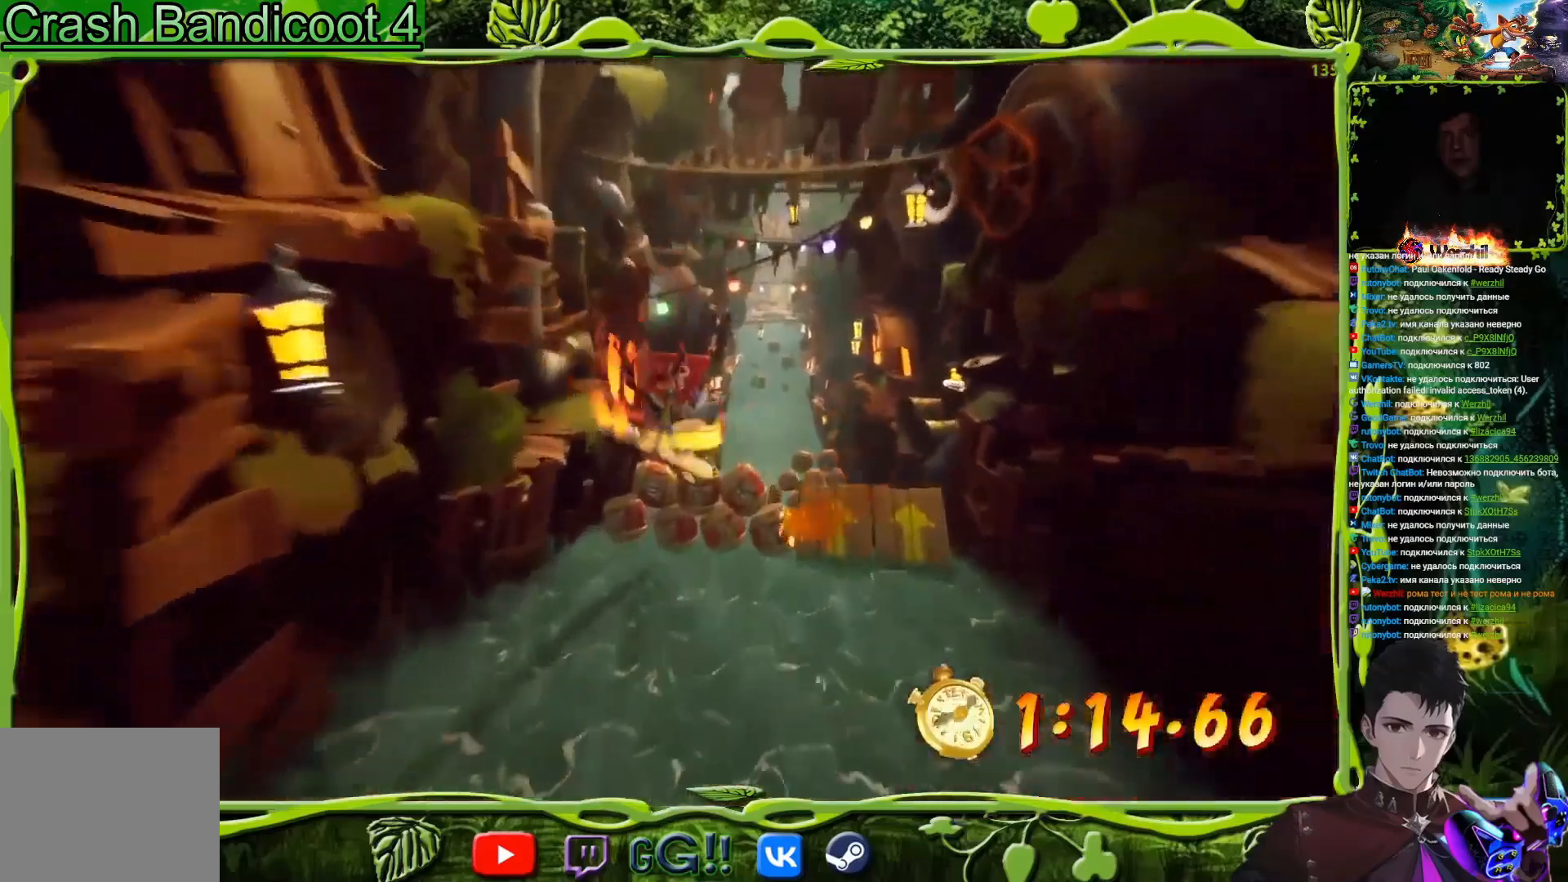
{"buttons": ["CROSS", "DPAD_LEFT"], "button_events": [[167, "DPAD_RIGHT", "up"], [284, "DPAD_LEFT", "down"]]}
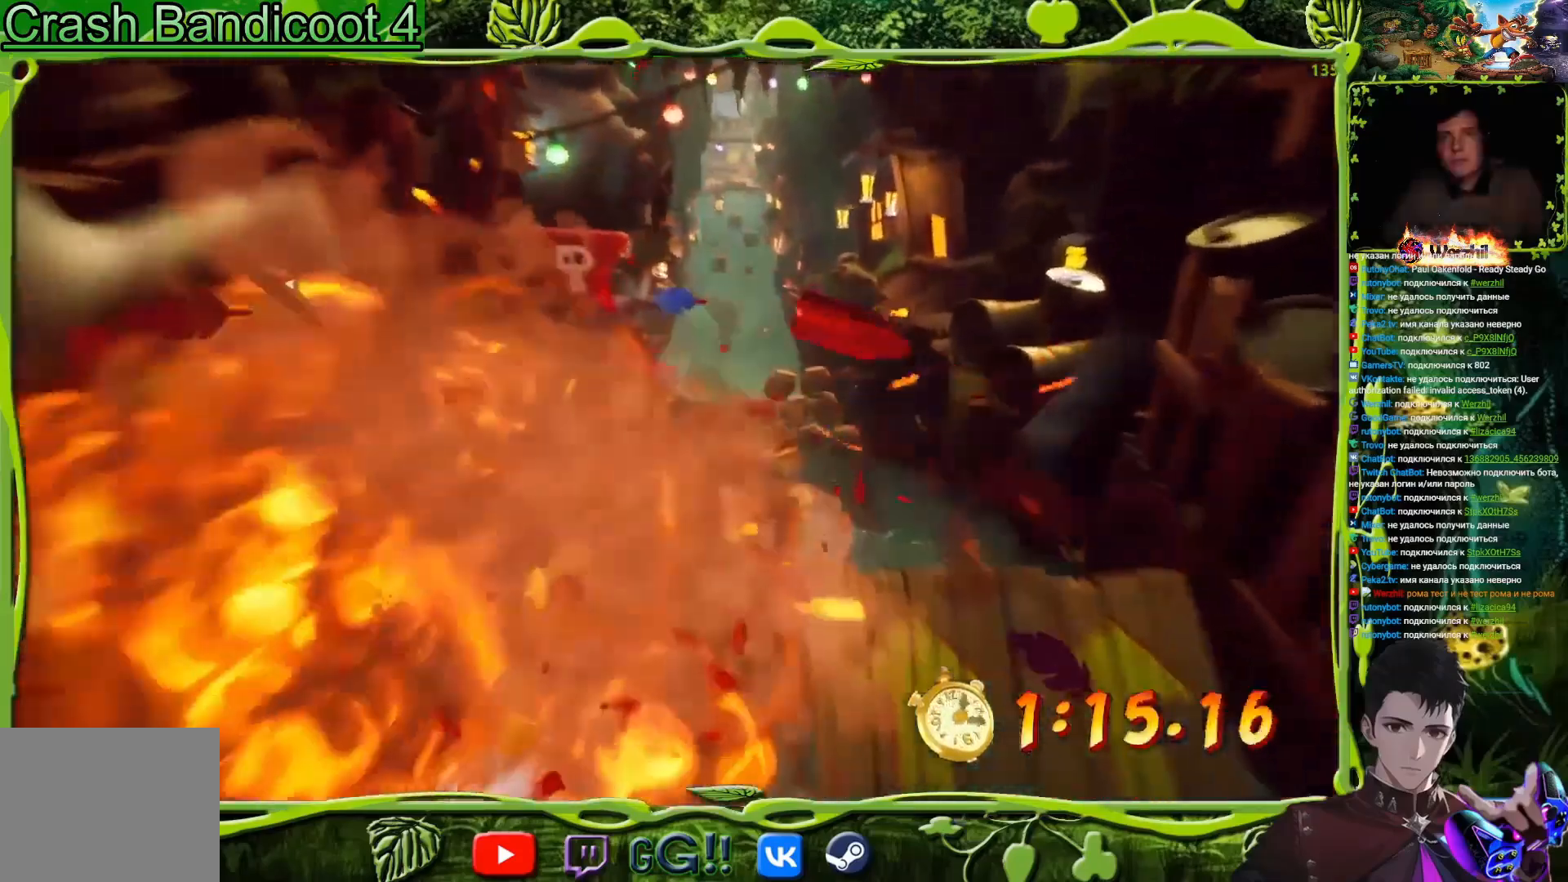
{"buttons": ["CROSS"], "button_events": [[33, "DPAD_LEFT", "up"], [183, "DPAD_LEFT", "down"], [450, "DPAD_LEFT", "up"]]}
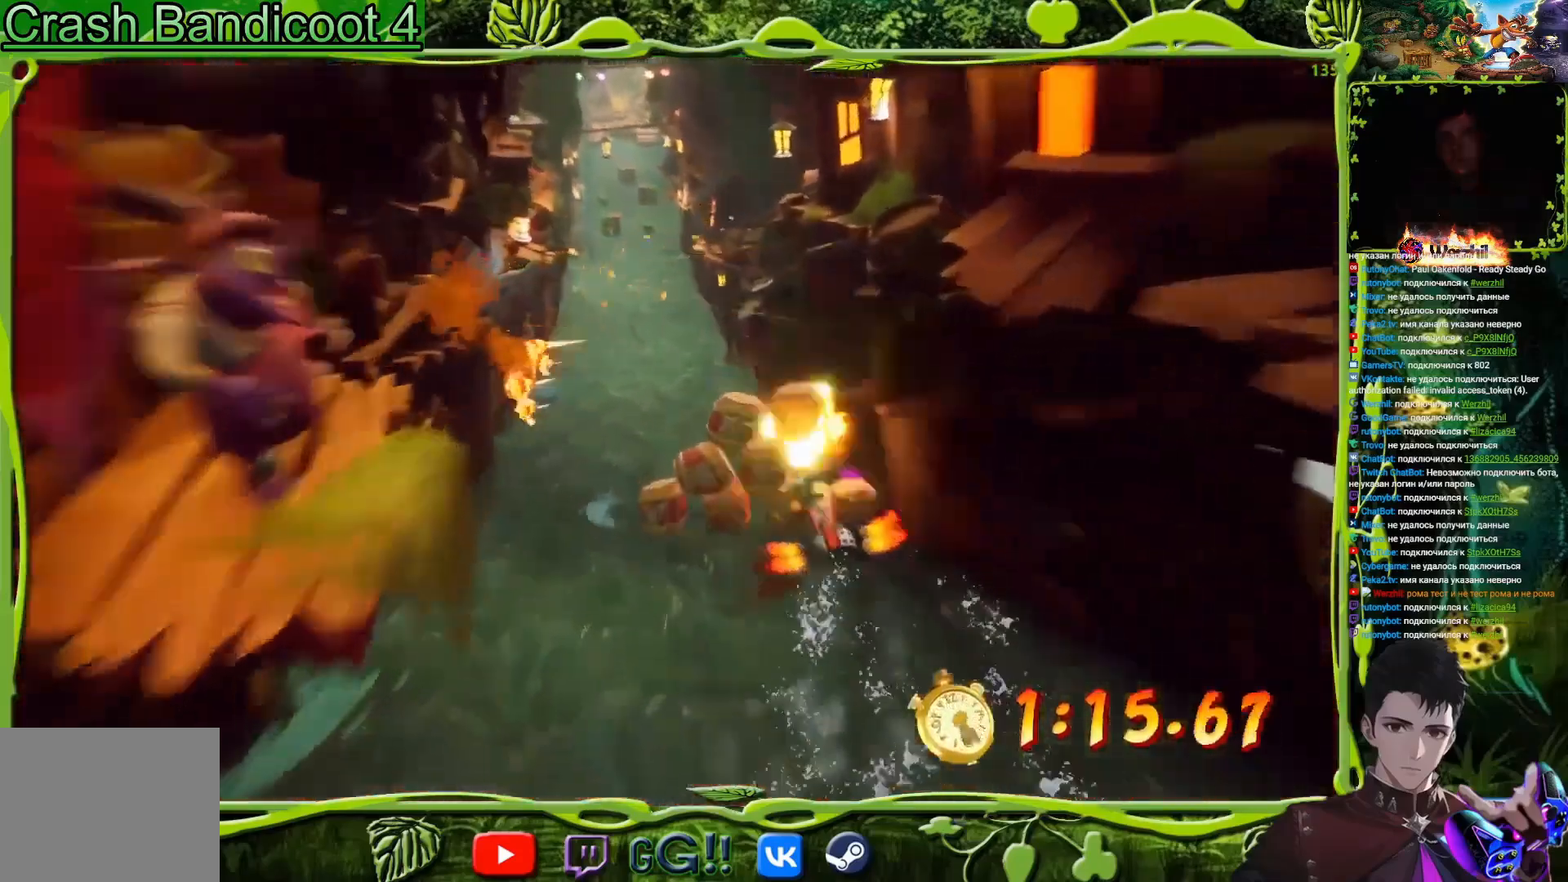
{"buttons": ["CROSS"], "button_events": [[51, "L1", "down"], [117, "L1", "up"], [234, "DPAD_RIGHT", "down"], [351, "DPAD_RIGHT", "up"]]}
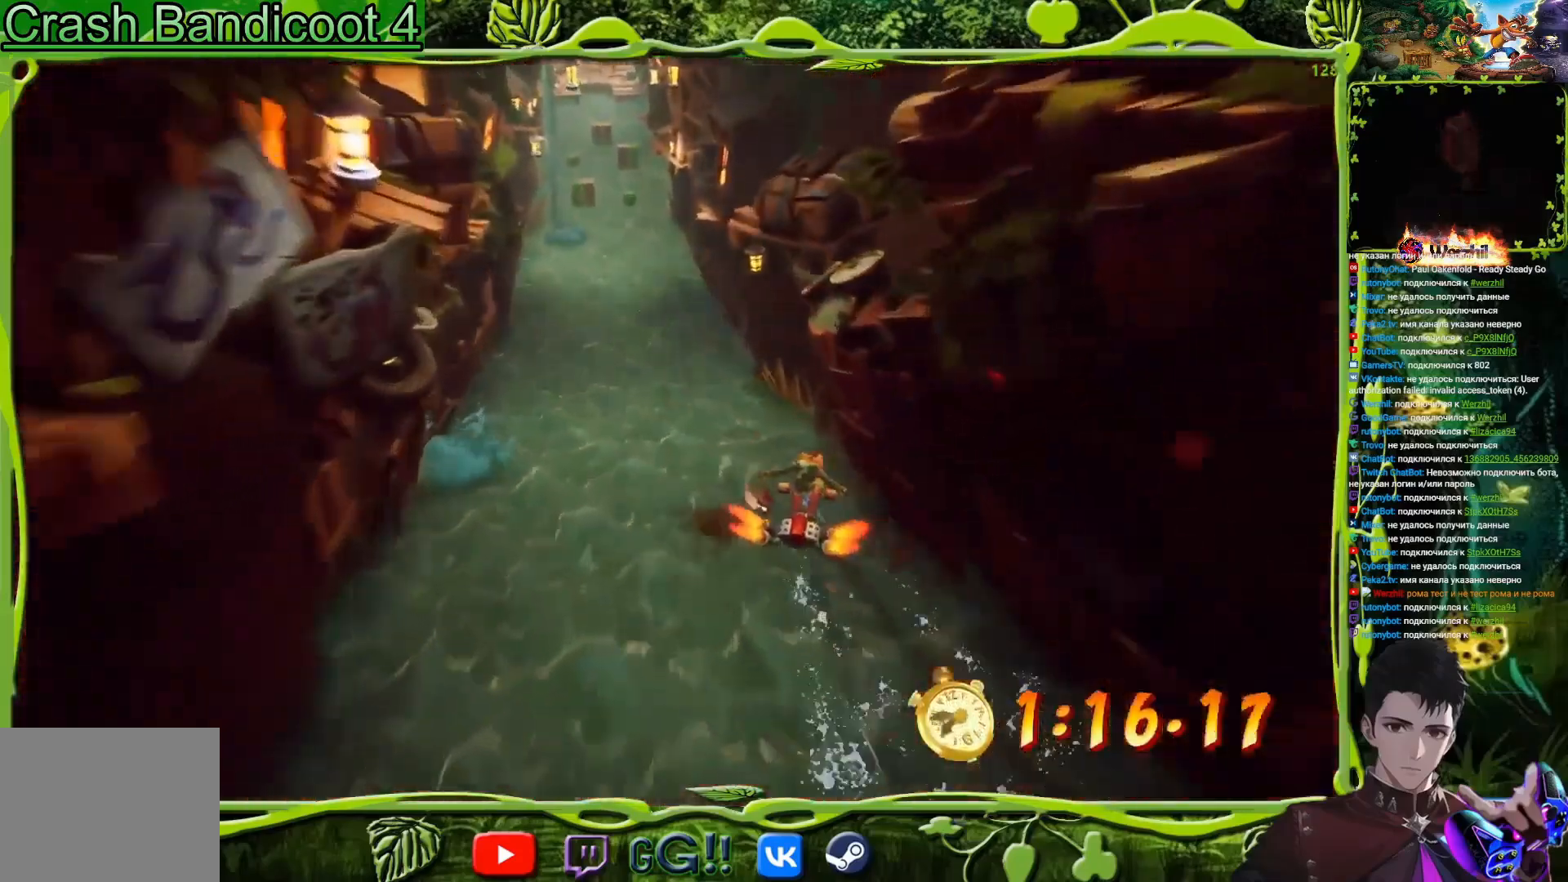
{"buttons": ["CROSS"], "button_events": [[83, "DPAD_LEFT", "down"], [184, "DPAD_LEFT", "up"], [284, "DPAD_LEFT", "down"], [400, "DPAD_LEFT", "up"]]}
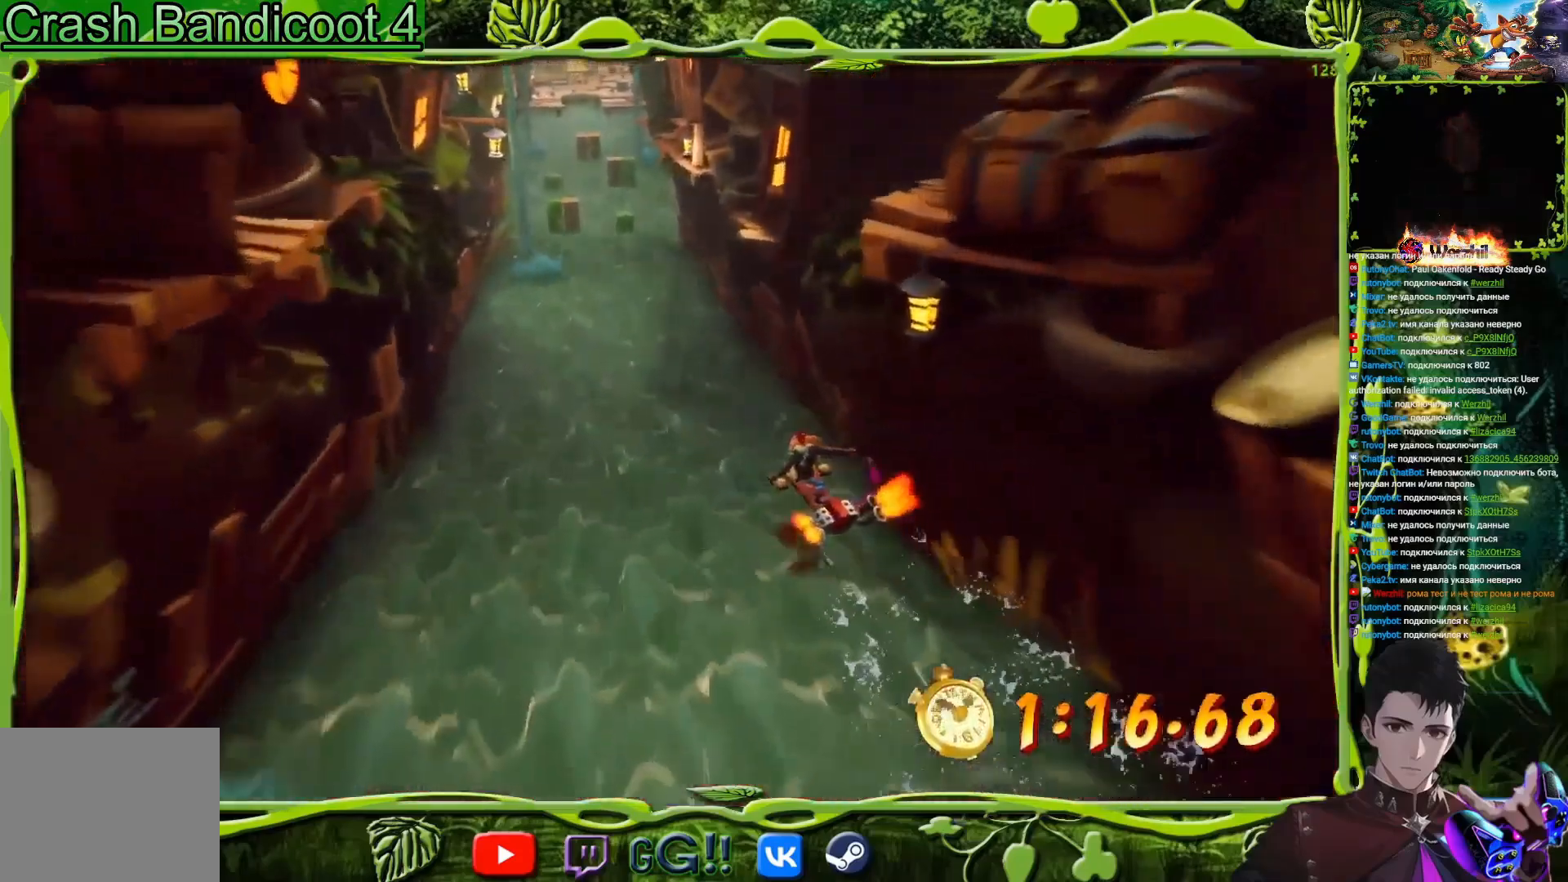
{"buttons": ["CROSS"], "button_events": [[334, "DPAD_LEFT", "down"], [484, "DPAD_LEFT", "up"]]}
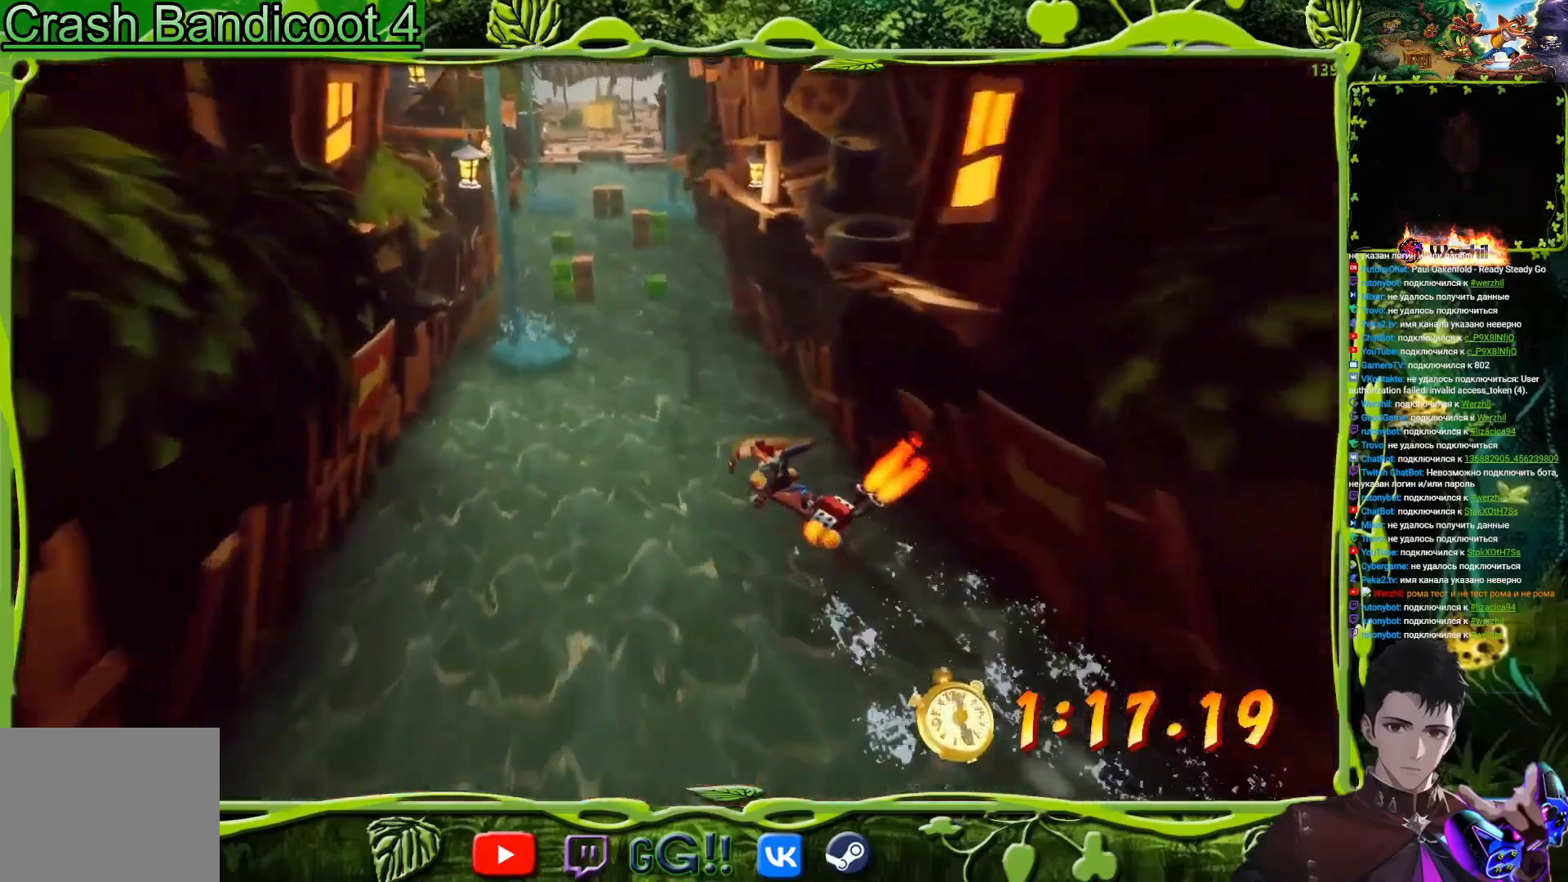
{"buttons": ["CROSS"], "button_events": [[234, "DPAD_RIGHT", "down"], [350, "DPAD_RIGHT", "up"]]}
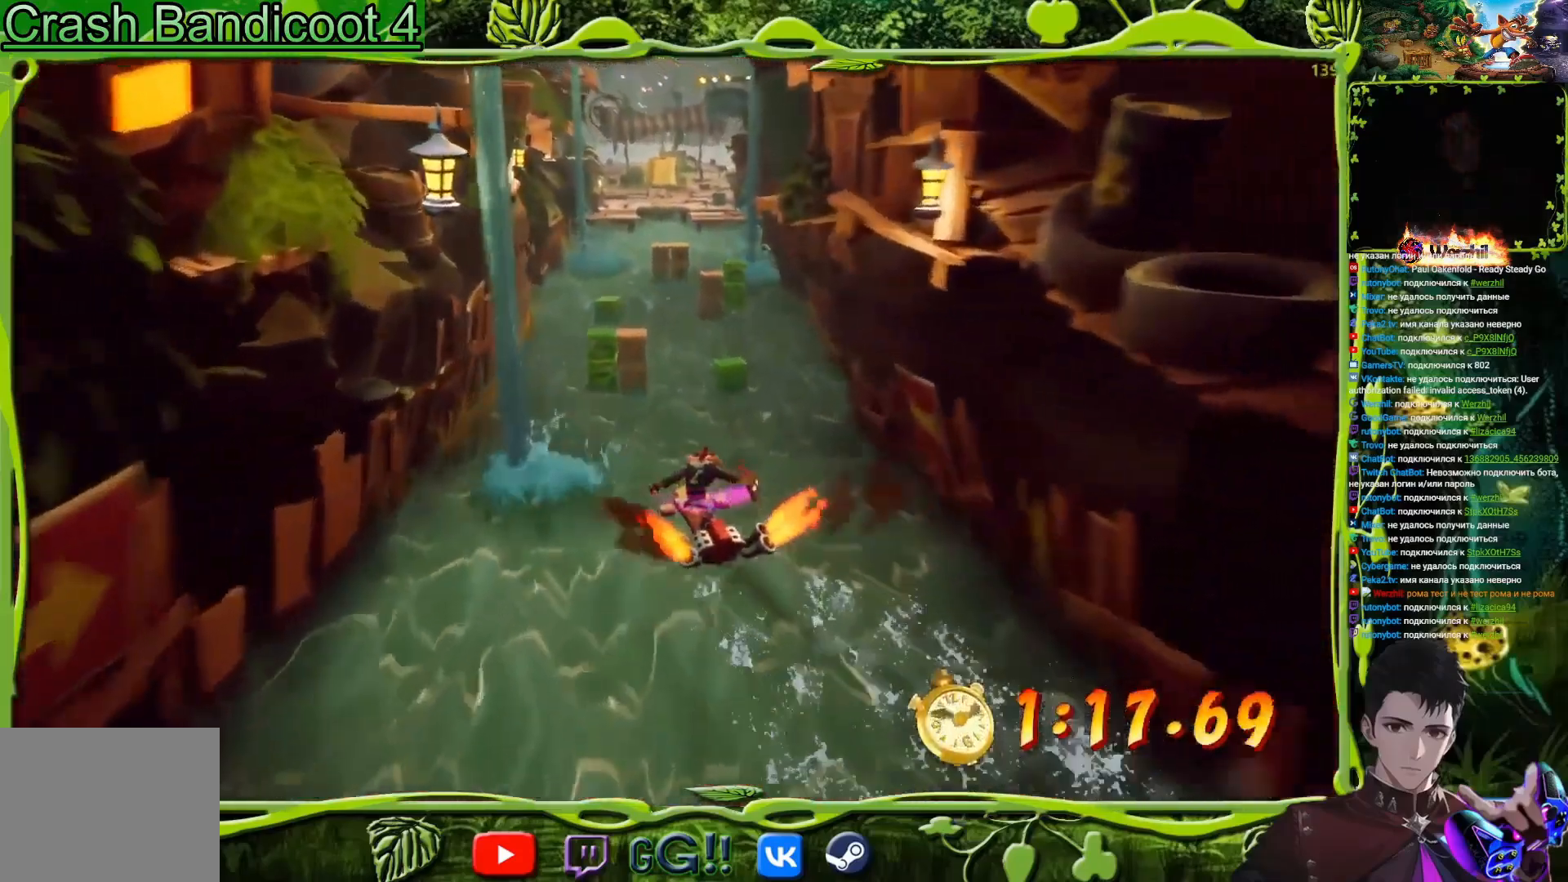
{"buttons": ["CROSS"], "button_events": [[34, "DPAD_RIGHT", "down"], [184, "DPAD_RIGHT", "up"], [301, "DPAD_LEFT", "down"], [434, "DPAD_LEFT", "up"]]}
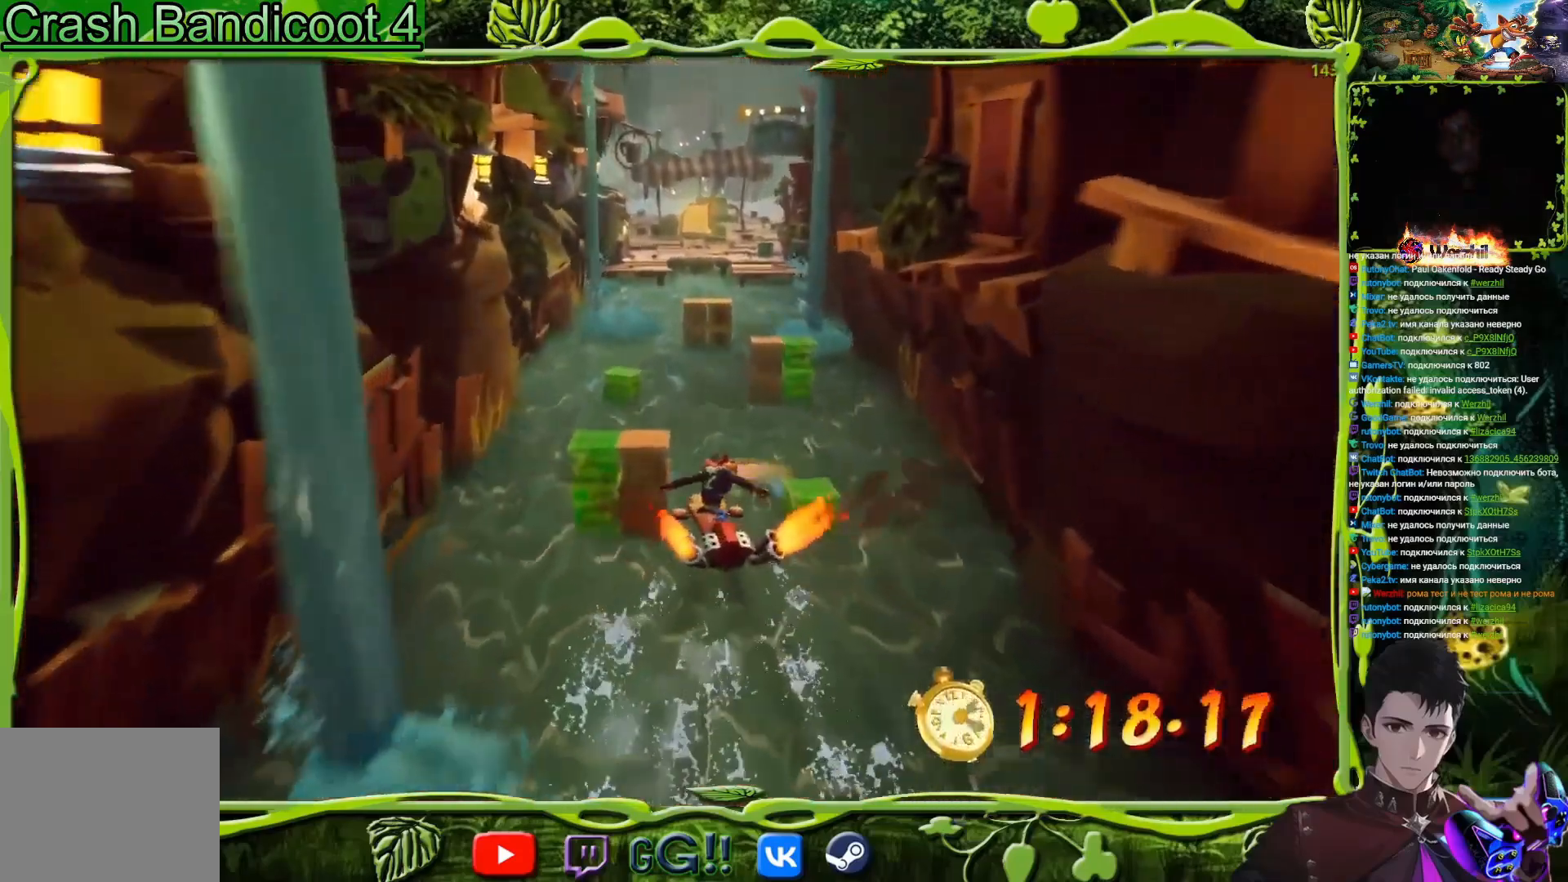
{"buttons": ["CROSS"], "button_events": [[100, "DPAD_RIGHT", "down"], [200, "DPAD_RIGHT", "up"]]}
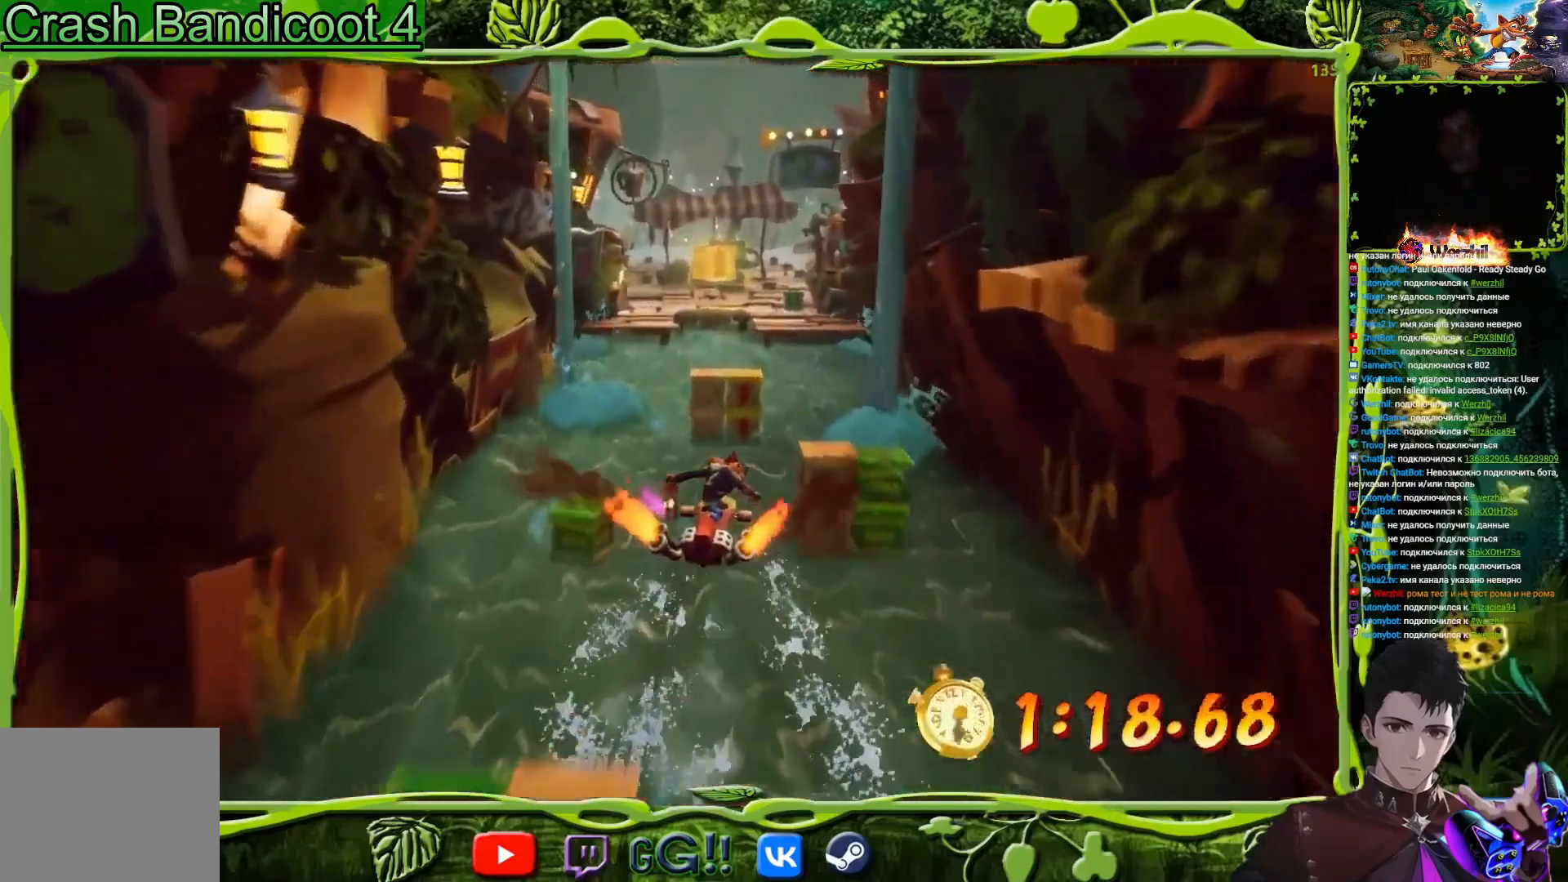
{"buttons": ["CROSS"], "button_events": [[317, "DPAD_LEFT", "down"], [434, "DPAD_LEFT", "up"]]}
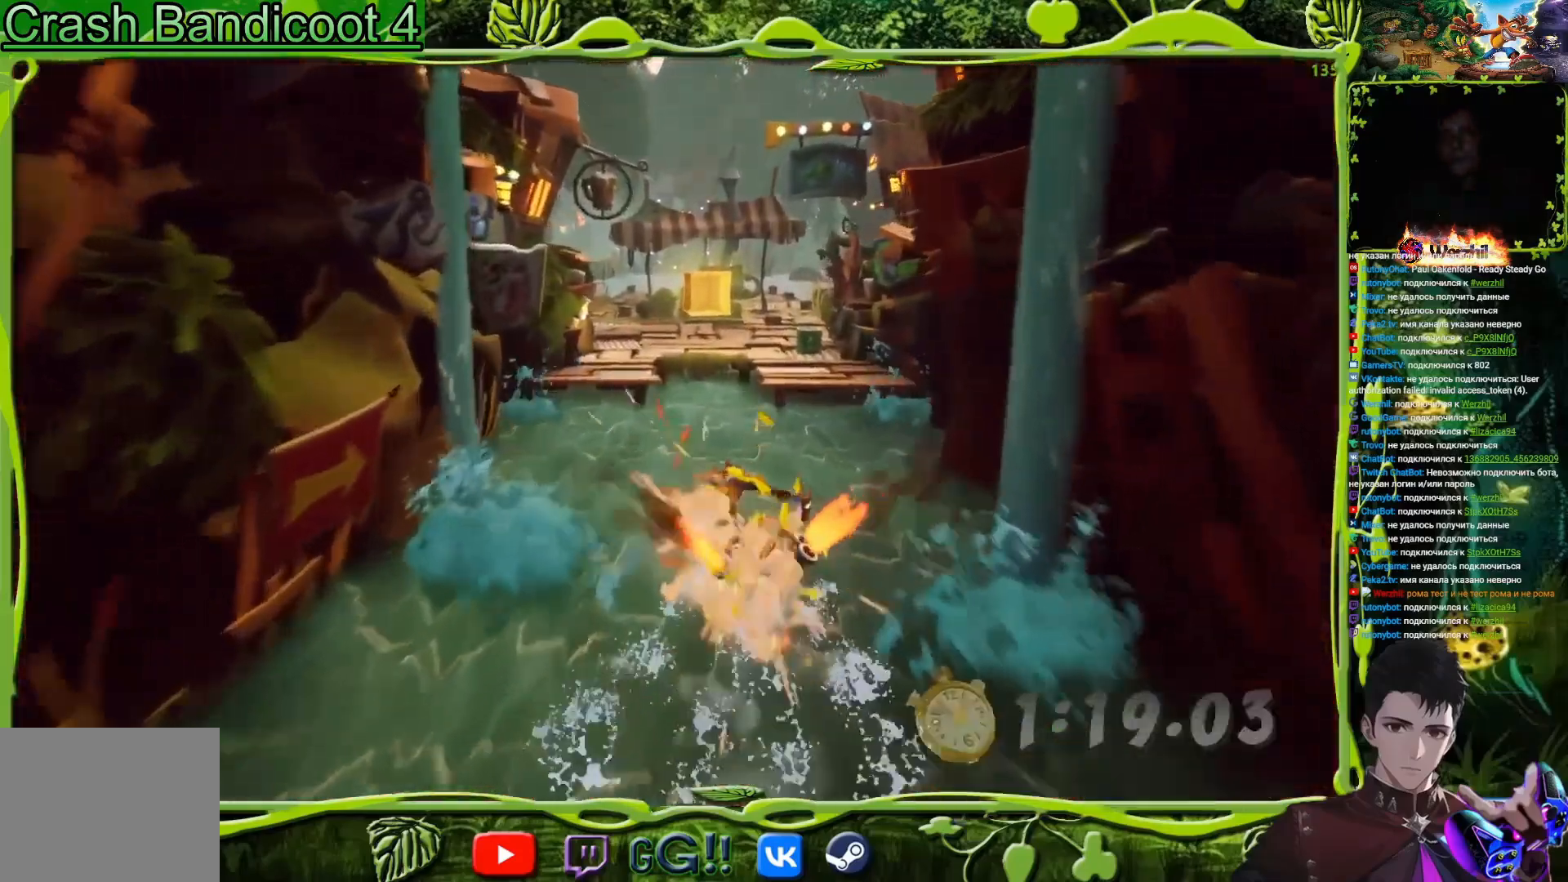
{"buttons": ["CROSS", "DPAD_UP"], "button_events": [[117, "DPAD_RIGHT", "down"], [184, "DPAD_RIGHT", "up"], [400, "DPAD_RIGHT", "down"], [434, "DPAD_UP", "down"], [467, "DPAD_RIGHT", "up"]]}
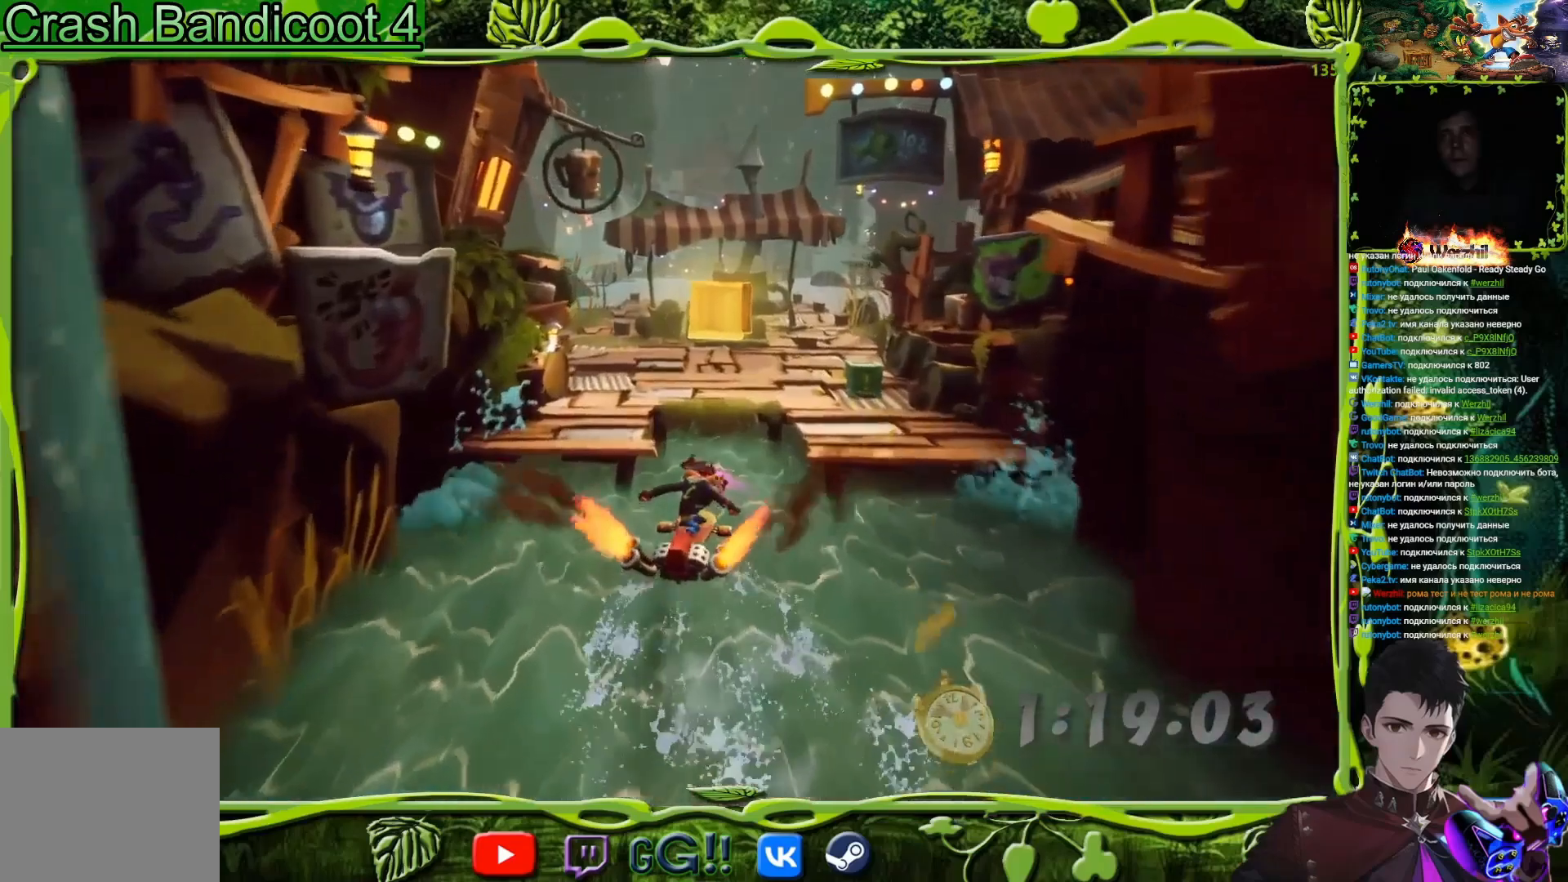
{"buttons": ["CROSS", "DPAD_UP"], "button_events": [[184, "DPAD_RIGHT", "down"], [301, "DPAD_RIGHT", "up"]]}
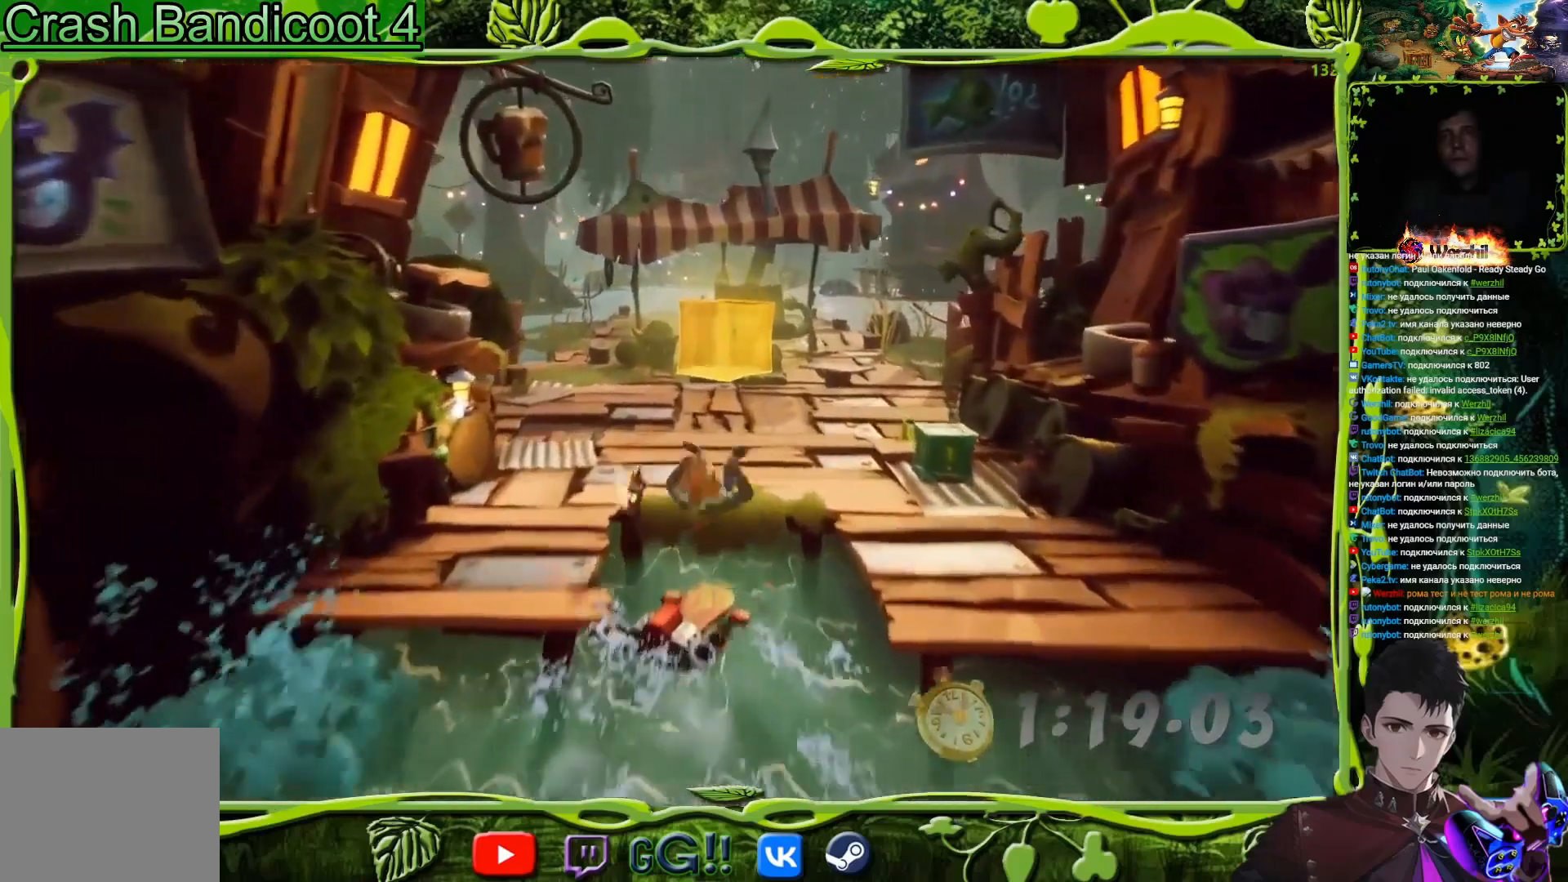
{"buttons": ["DPAD_UP"], "button_events": [[484, "CROSS", "up"]]}
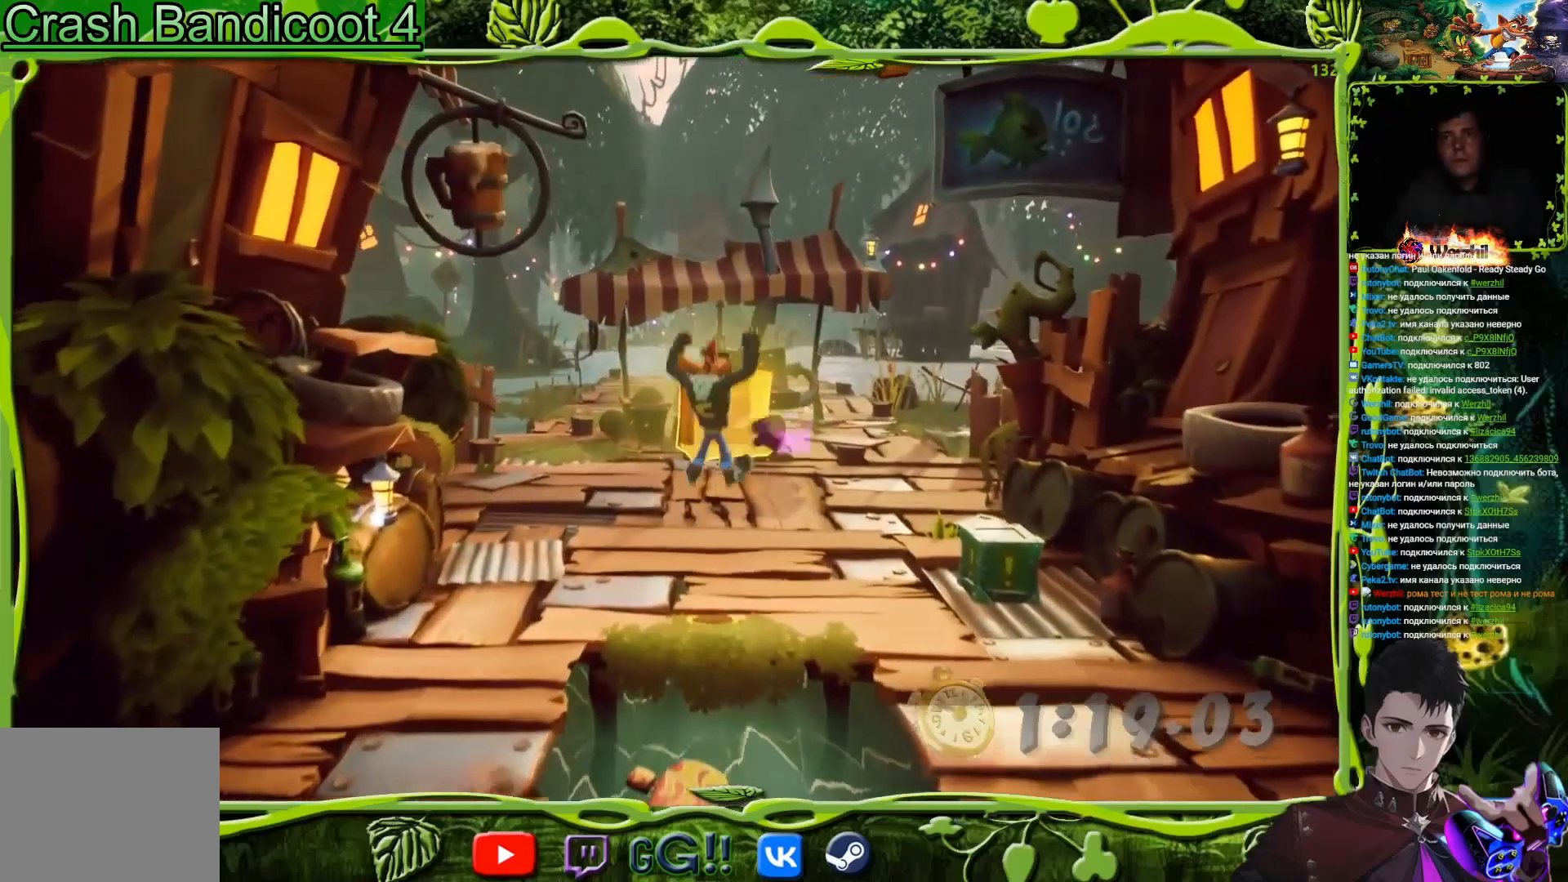
{"buttons": ["DPAD_UP"], "button_events": [[317, "CIRCLE", "down"], [484, "CIRCLE", "up"]]}
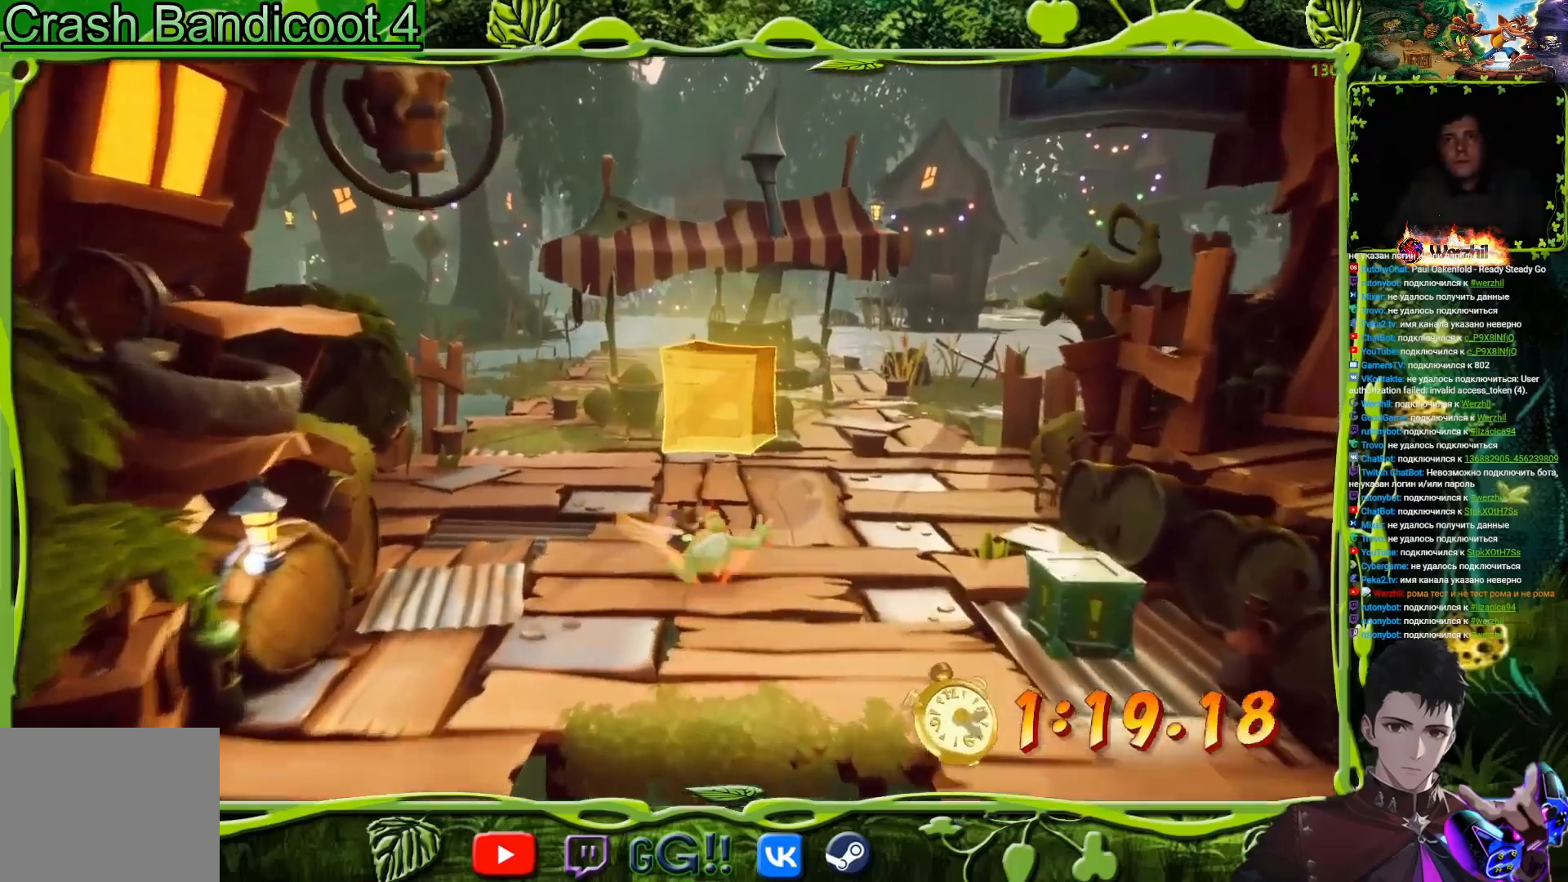
{"buttons": ["SQUARE", "DPAD_UP"], "button_events": [[117, "SQUARE", "down"], [267, "SQUARE", "up"], [434, "SQUARE", "down"]]}
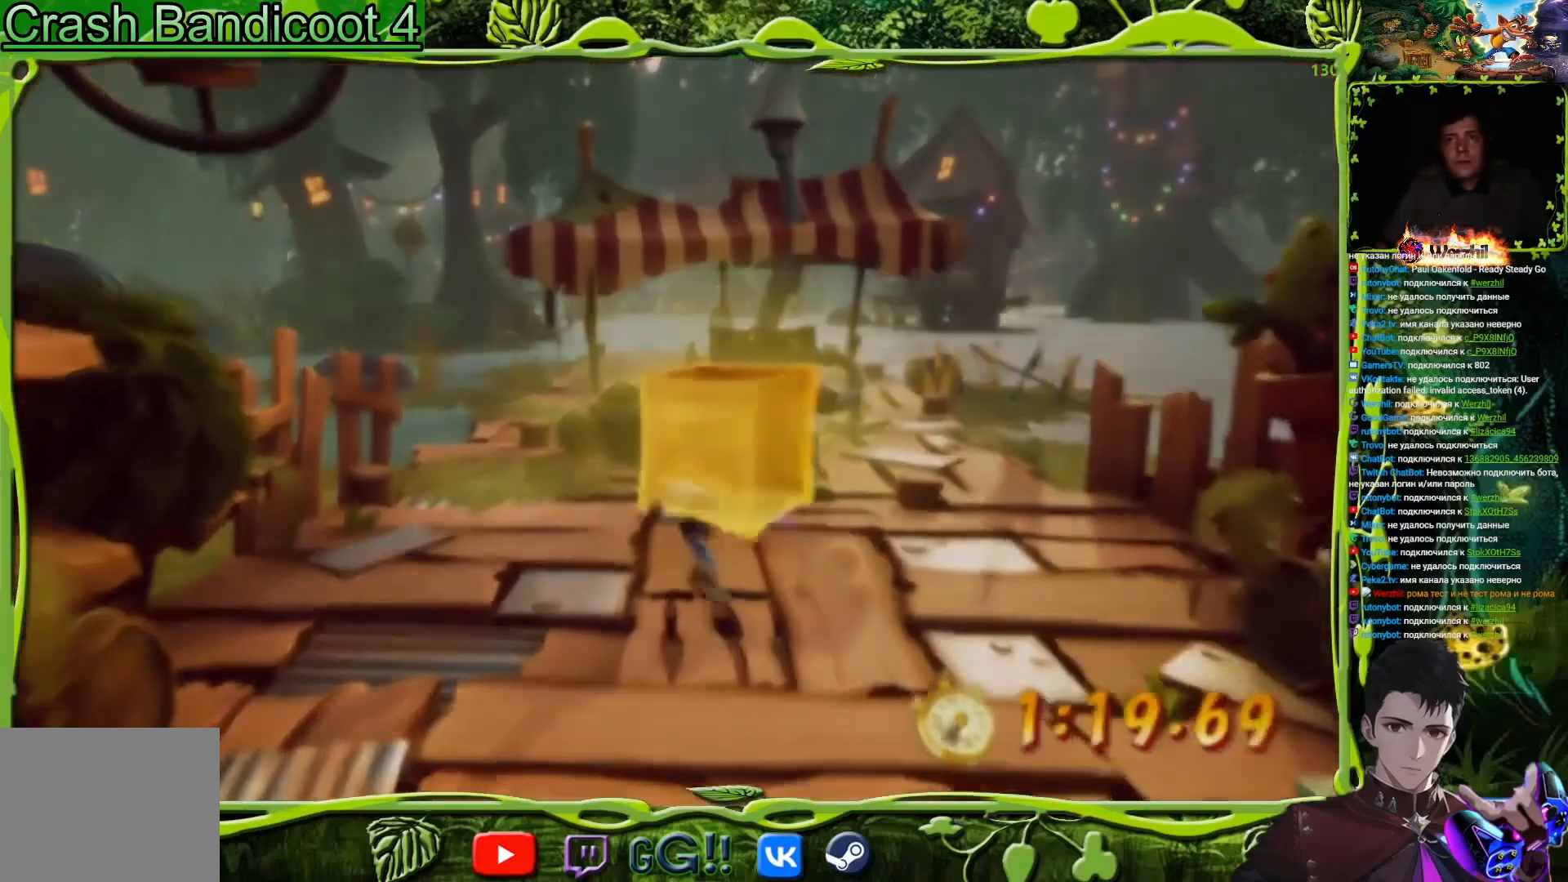
{"buttons": ["DPAD_UP"], "button_events": [[67, "SQUARE", "up"]]}
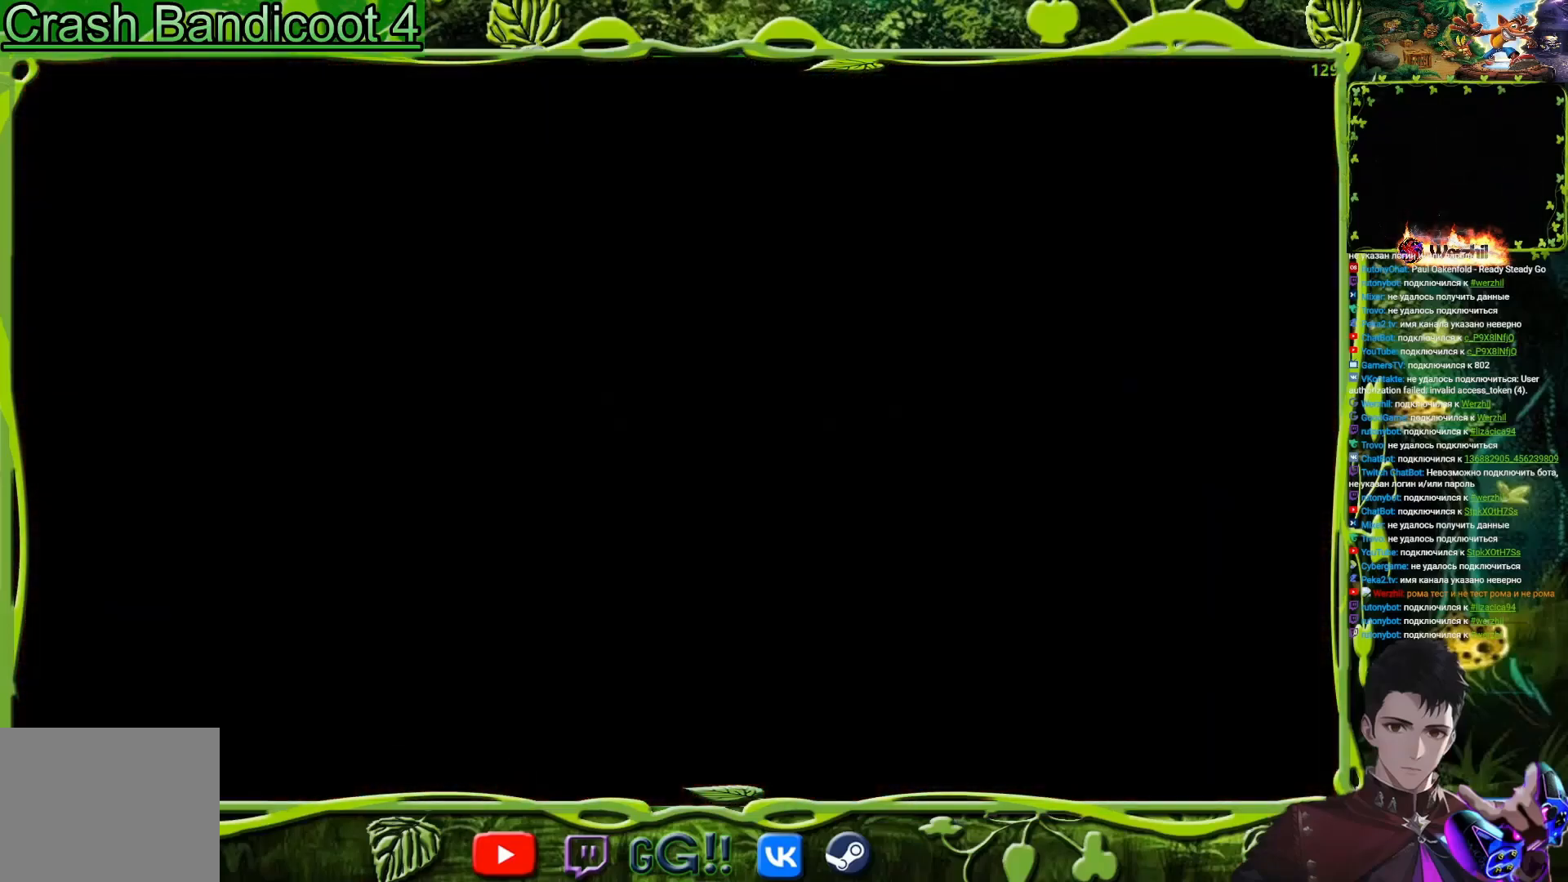
{"buttons": [], "button_events": [[133, "DPAD_UP", "up"]]}